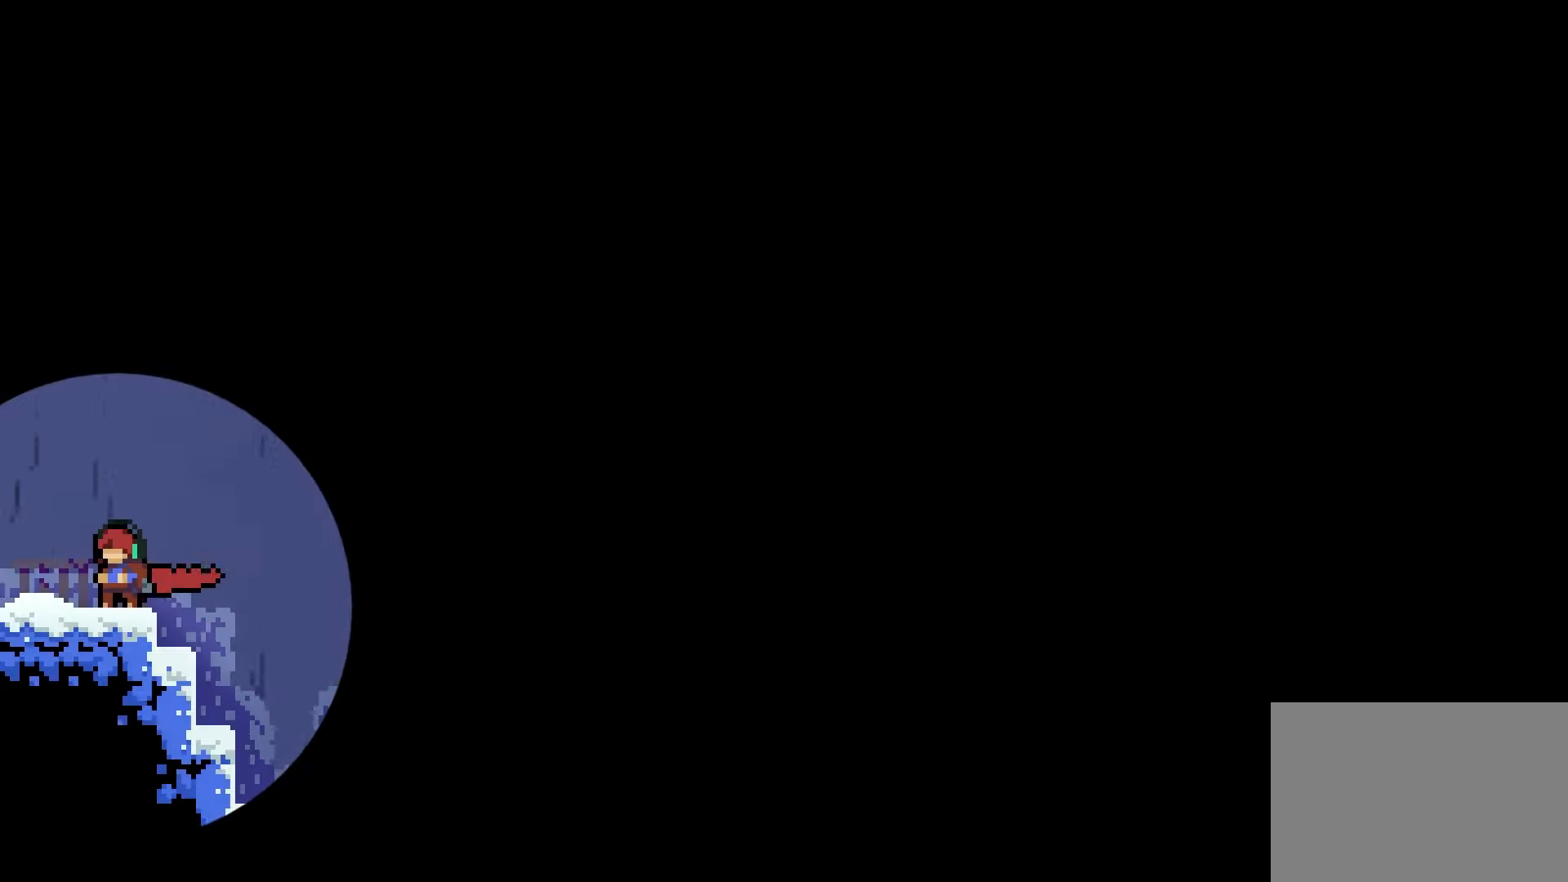
Gameplay with keyboard; each line is a JSON object with the keys held at the frame after it. "events" lists presses ("down") and releases ("up") of "dash", "demo", "down", "grab", "jump", "jump2", "left", "right" and "up" between this image and that frame as [ms after this image, input, new state], when the widget could be followed in between. No other keys are recorded. Mouse input is not recorded. Key names are as the overlay labels them; some are game actions (e.g. jump) rather than physical keys.
{"keys": [], "events": []}
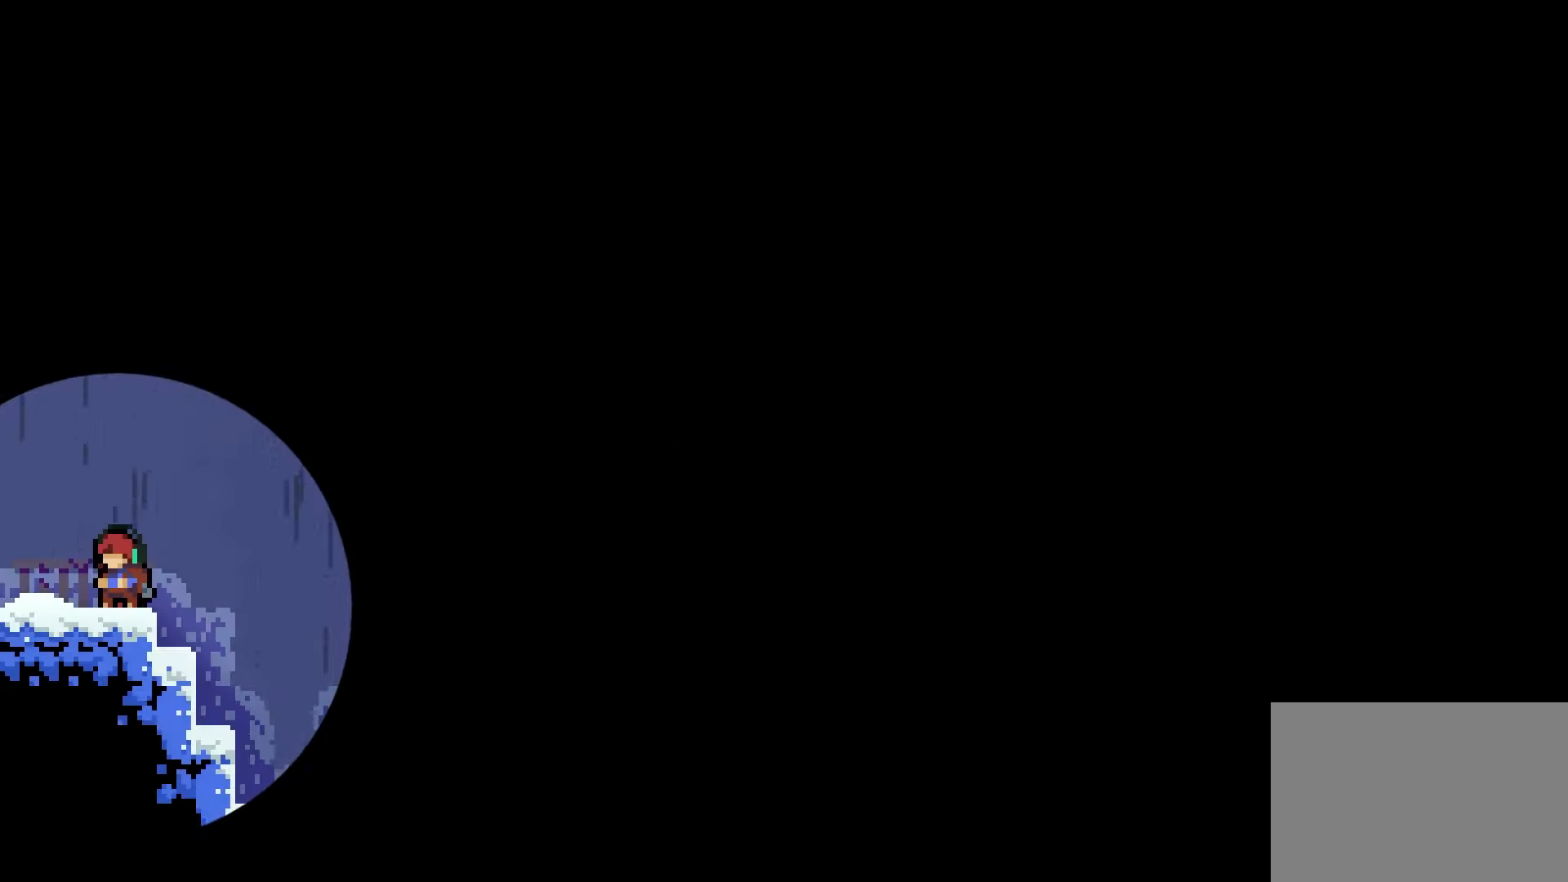
{"keys": [], "events": []}
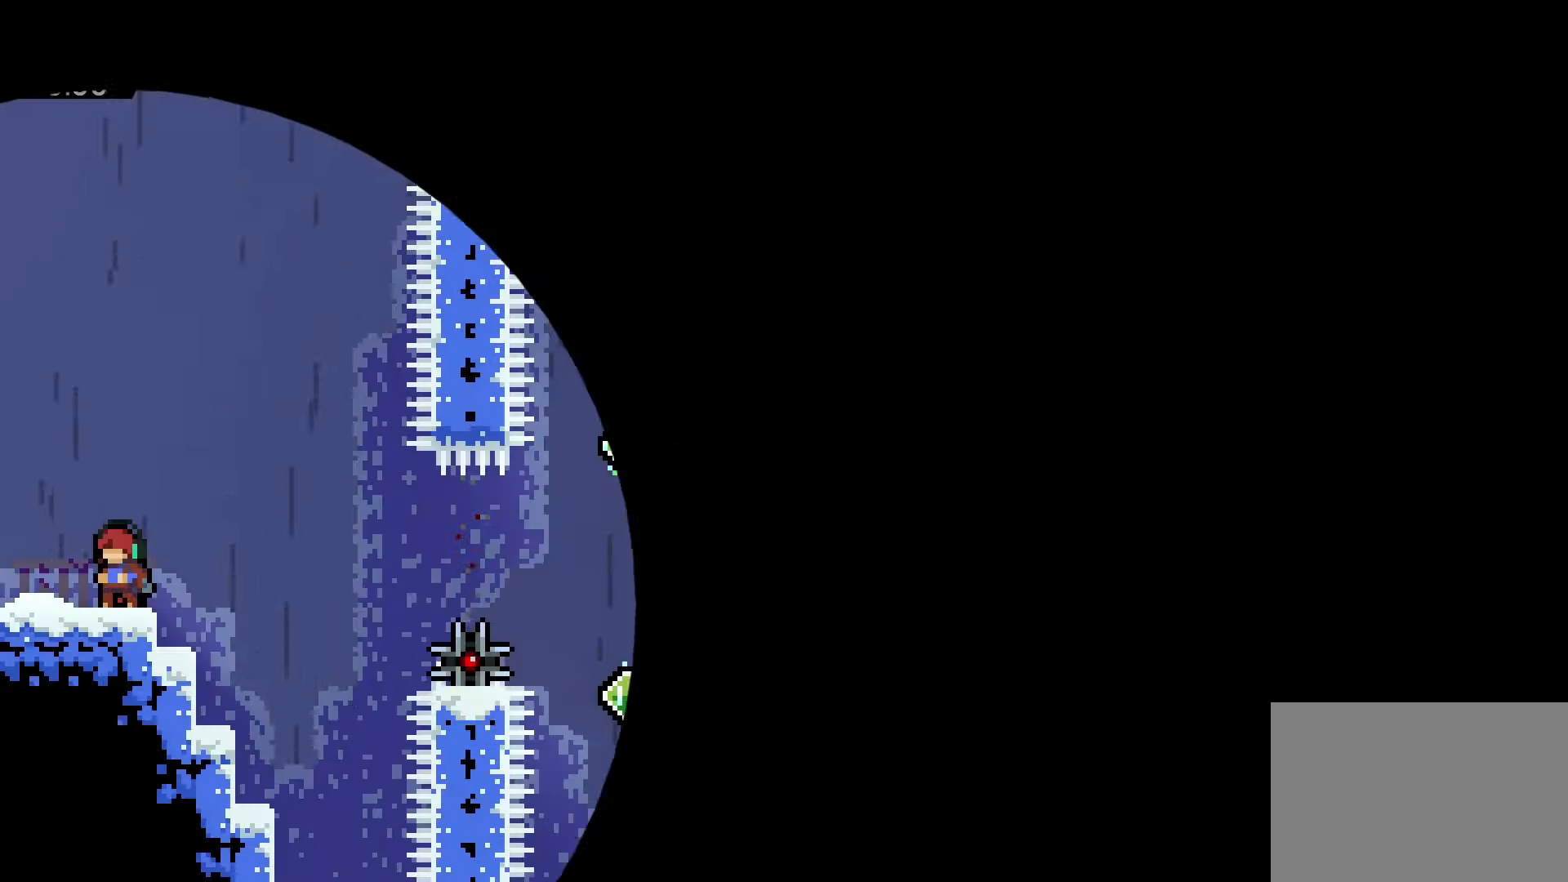
{"keys": ["grab"], "events": [[400, "grab", "down"]]}
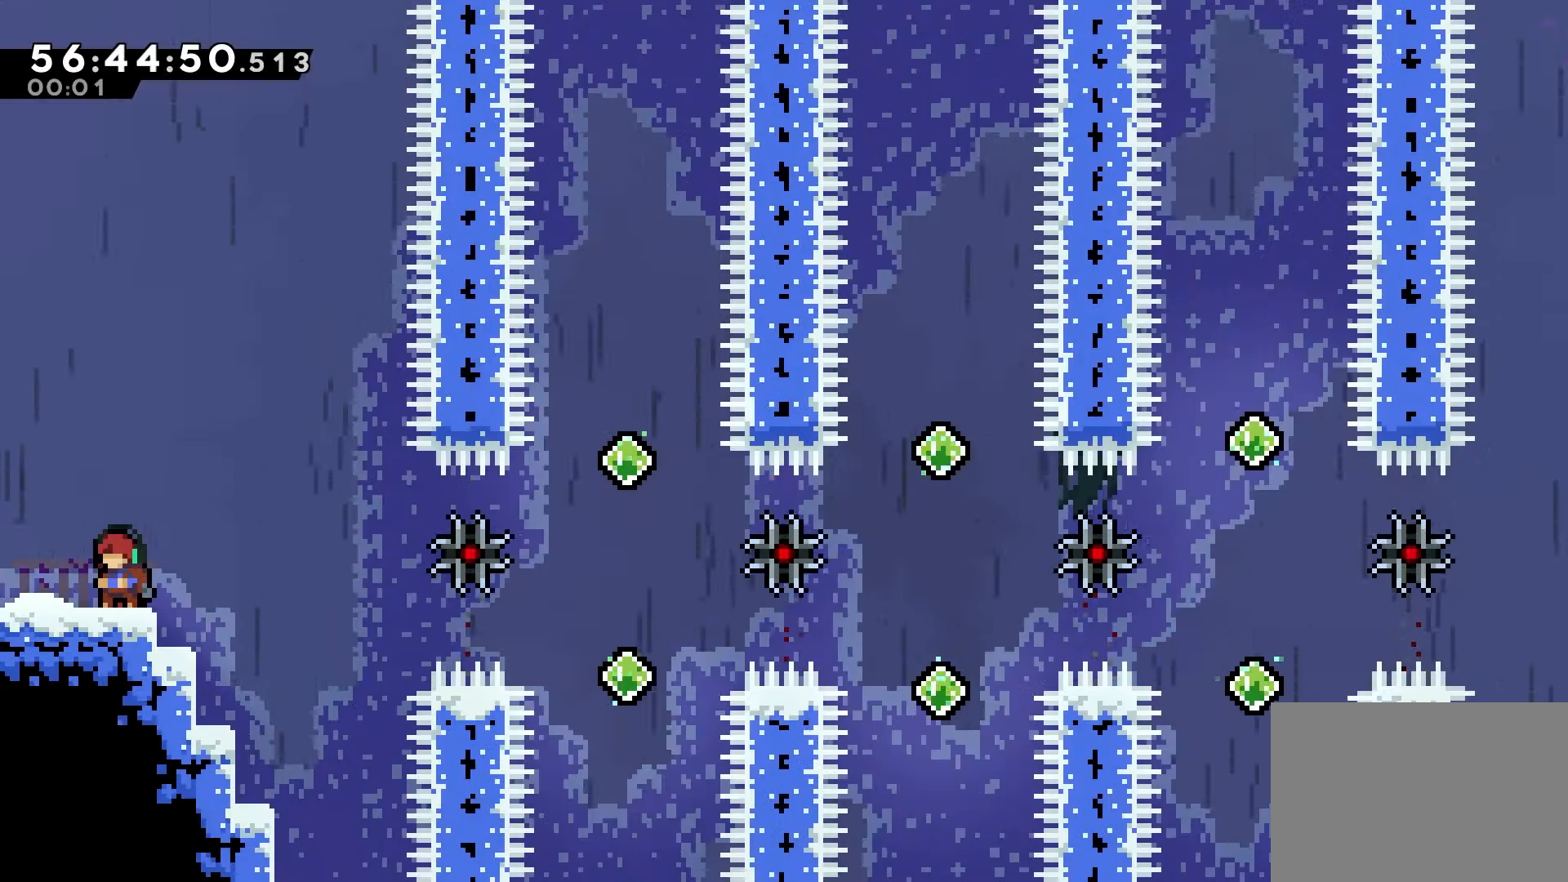
{"keys": ["grab", "left"], "events": [[50, "jump", "down"], [100, "left", "down"], [267, "jump", "up"], [300, "dash", "down"], [500, "dash", "up"]]}
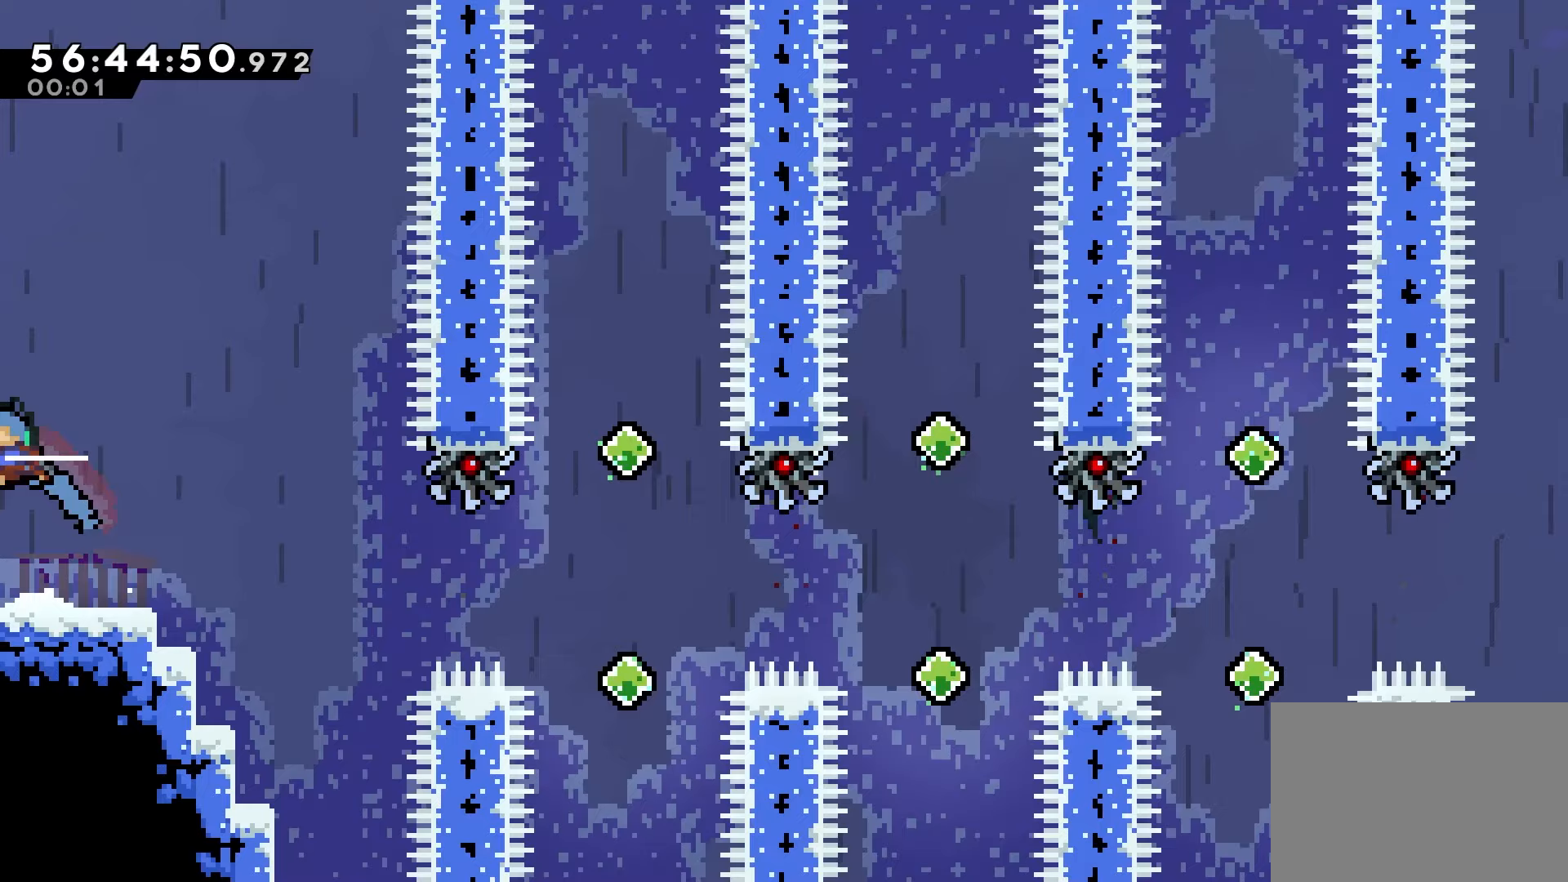
{"keys": ["grab"], "events": [[33, "left", "up"], [67, "grab", "up"], [167, "right", "down"], [250, "right", "up"], [283, "grab", "down"]]}
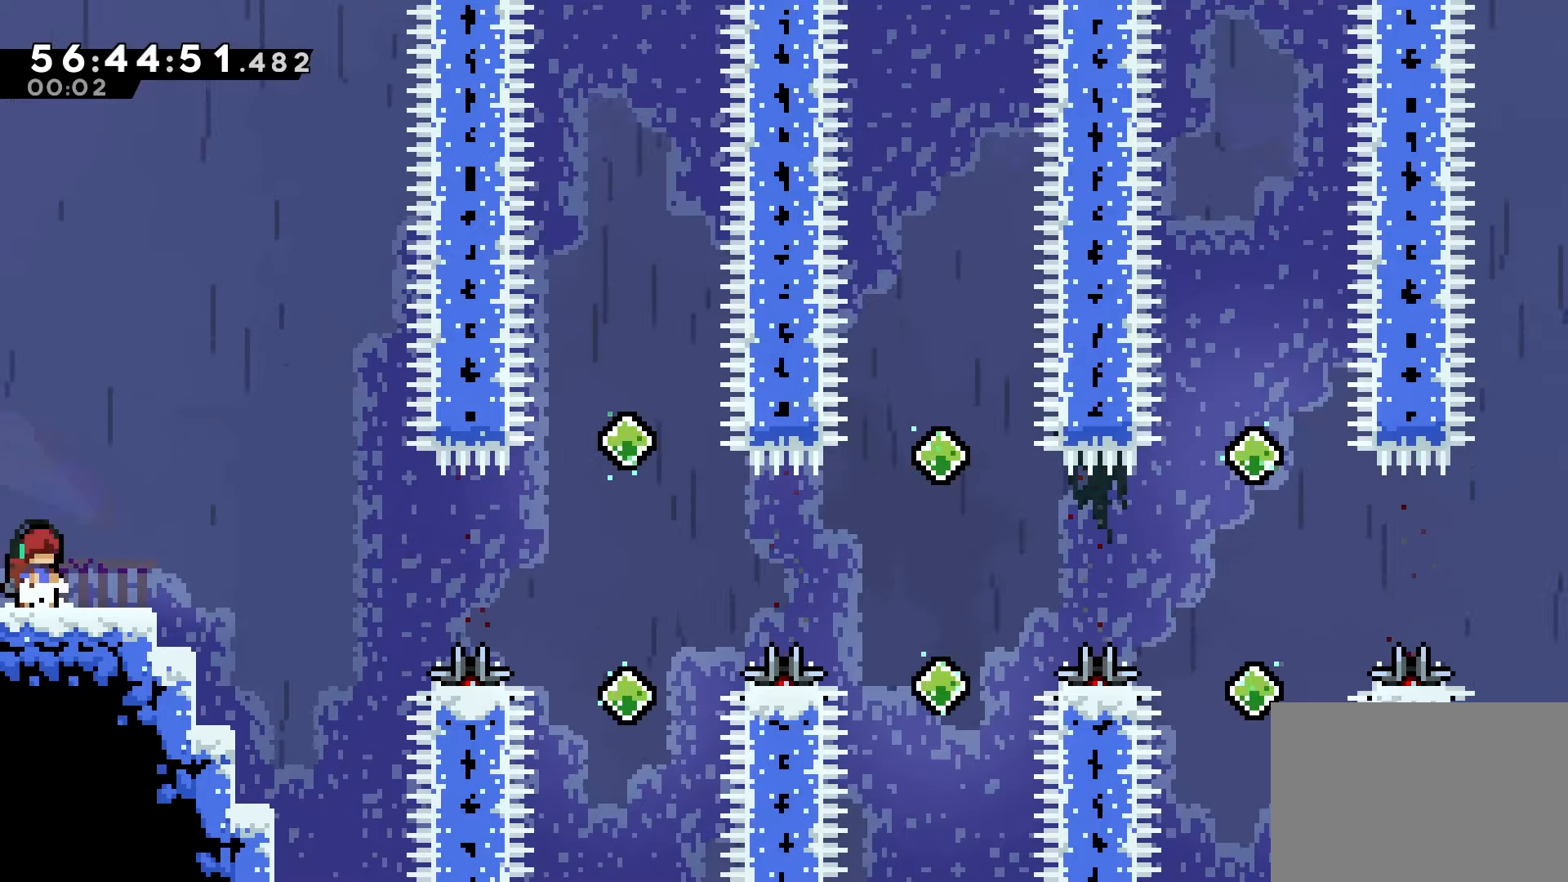
{"keys": ["grab"], "events": [[200, "left", "down"], [267, "left", "up"]]}
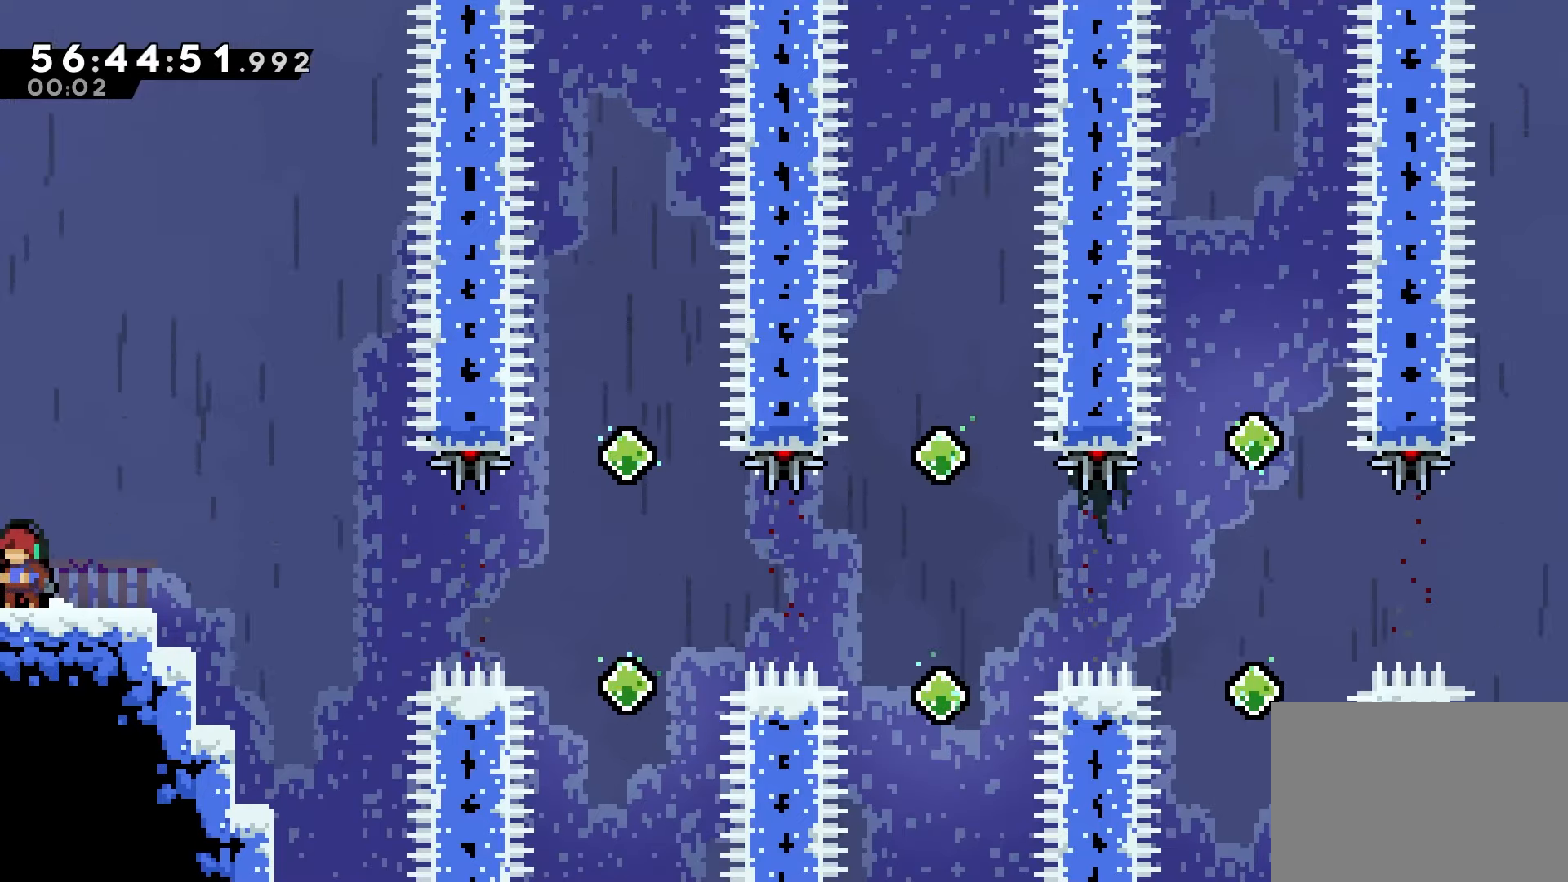
{"keys": ["grab"], "events": []}
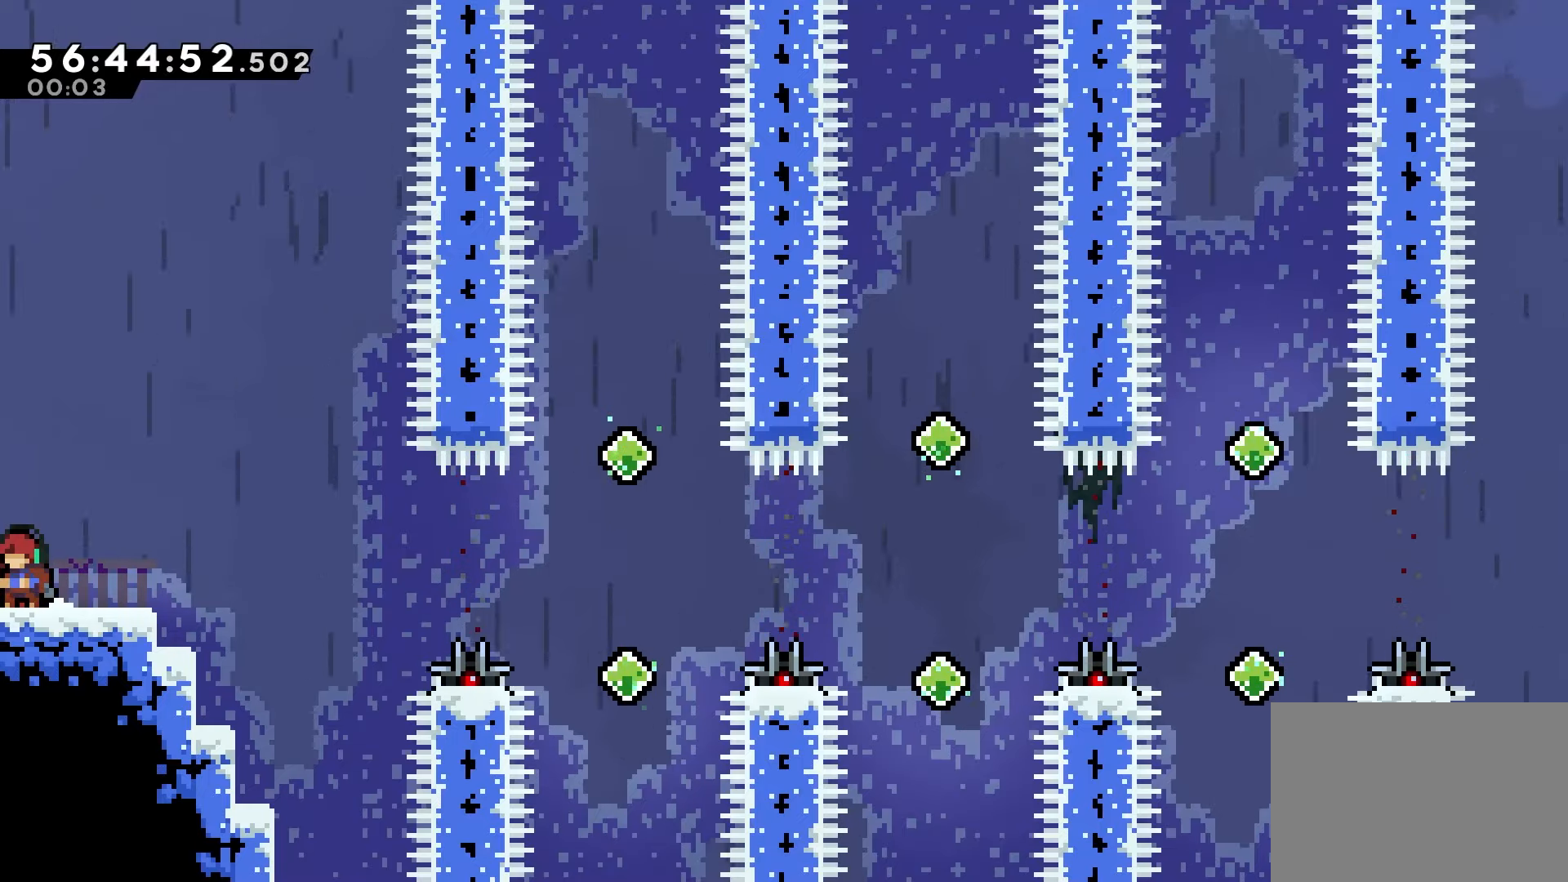
{"keys": ["down", "grab", "left"], "events": [[300, "right", "down"], [350, "jump", "down"], [467, "down", "down"], [483, "jump", "up"], [483, "left", "down"], [483, "right", "up"]]}
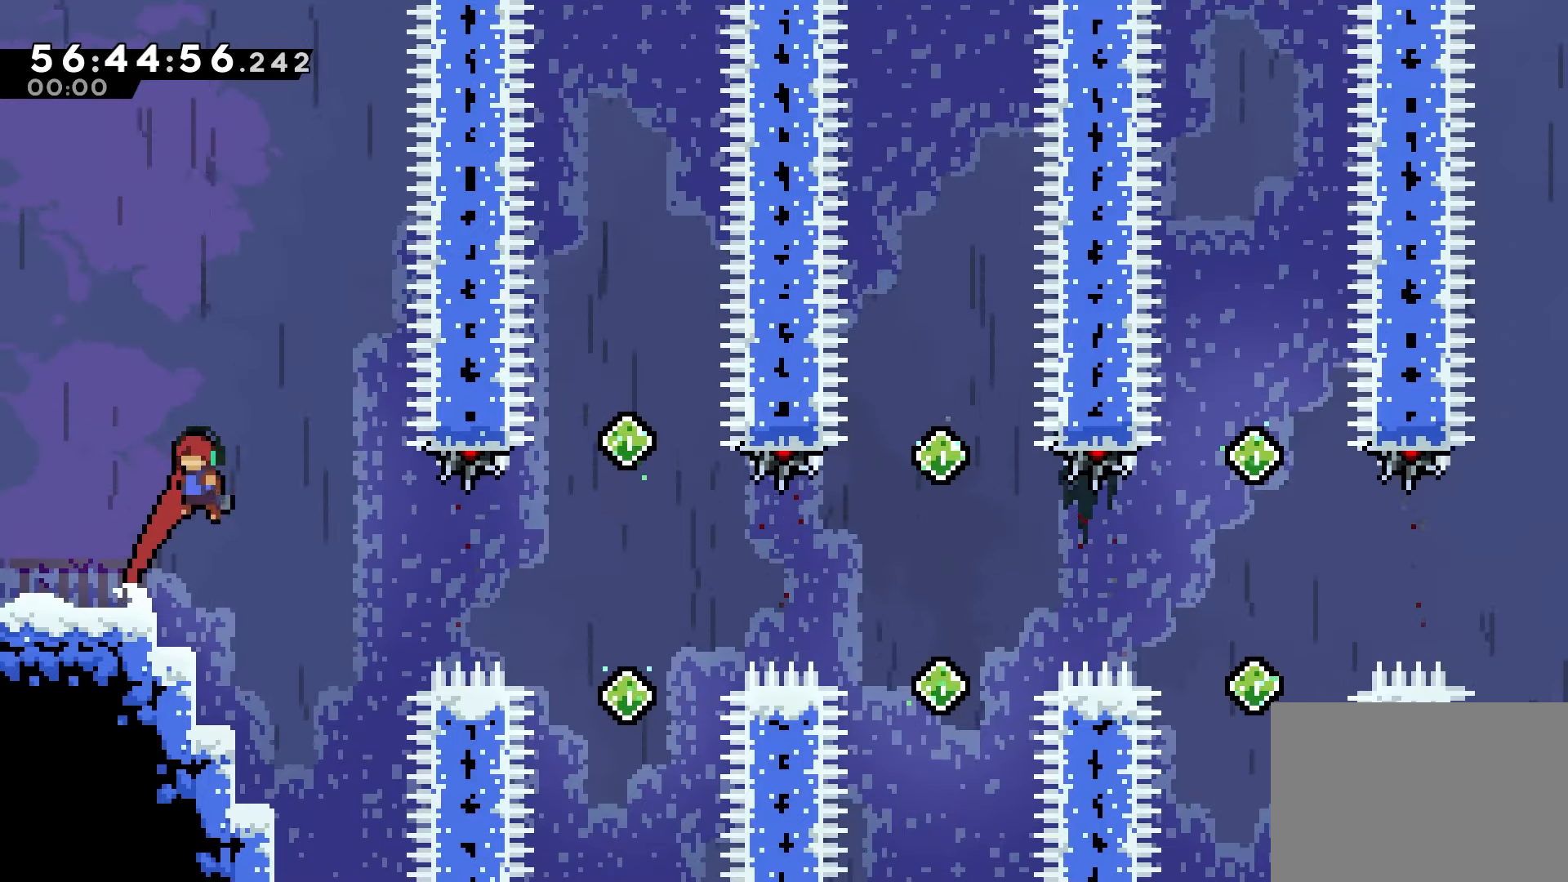
{"keys": ["grab", "jump", "right"], "events": [[33, "dash", "down"], [133, "dash", "up"], [150, "left", "up"], [150, "right", "down"], [200, "down", "up"], [217, "jump", "down"]]}
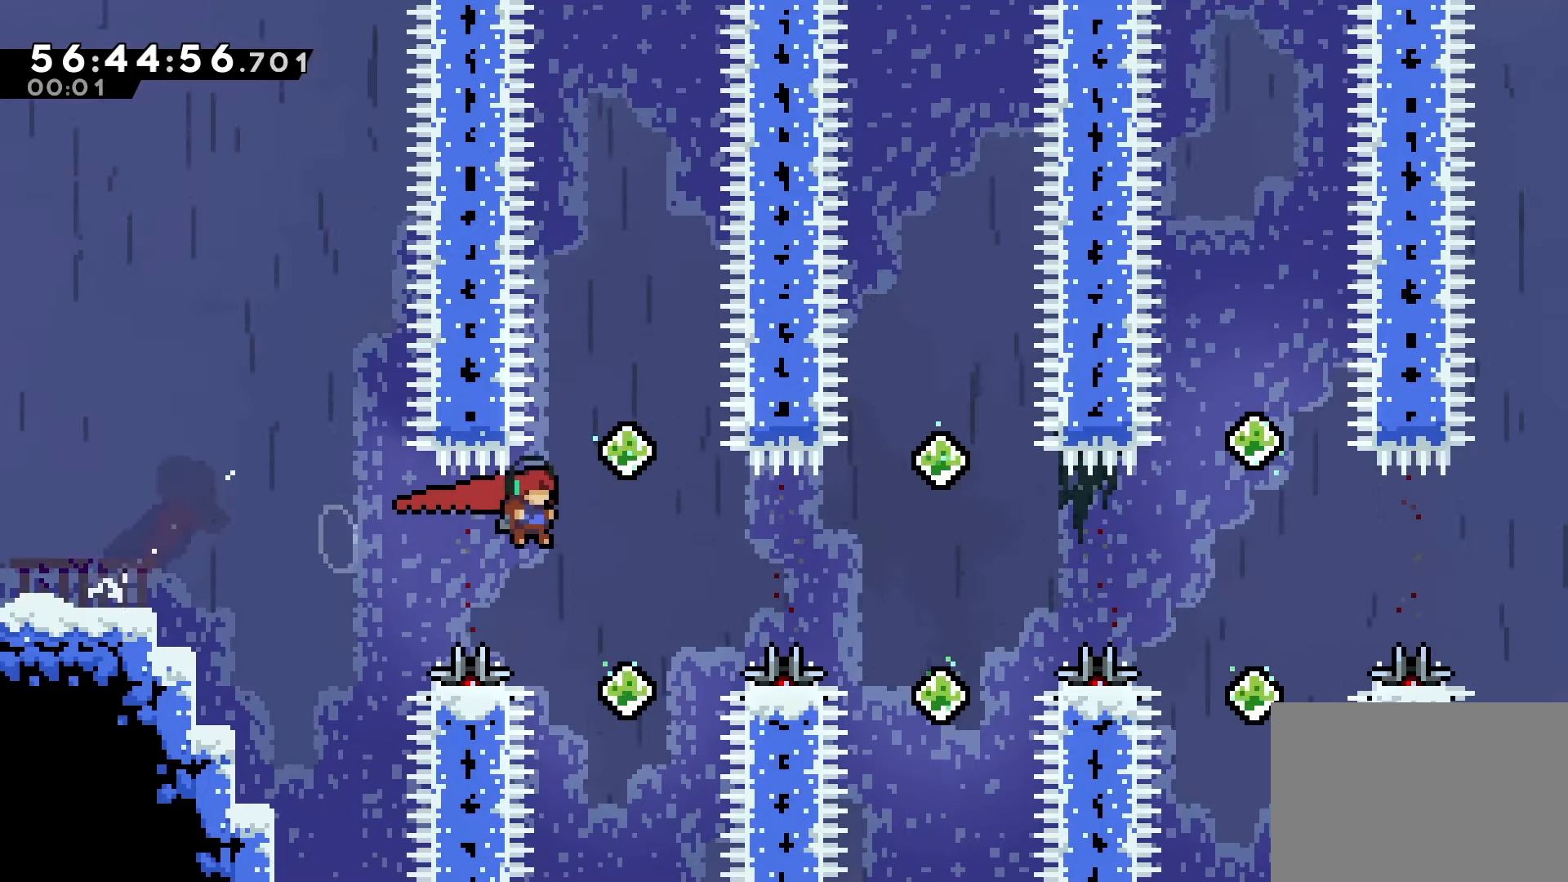
{"keys": ["grab"], "events": [[183, "jump", "up"], [217, "up", "down"], [233, "dash", "down"], [433, "up", "up"], [467, "right", "up"], [483, "dash", "up"]]}
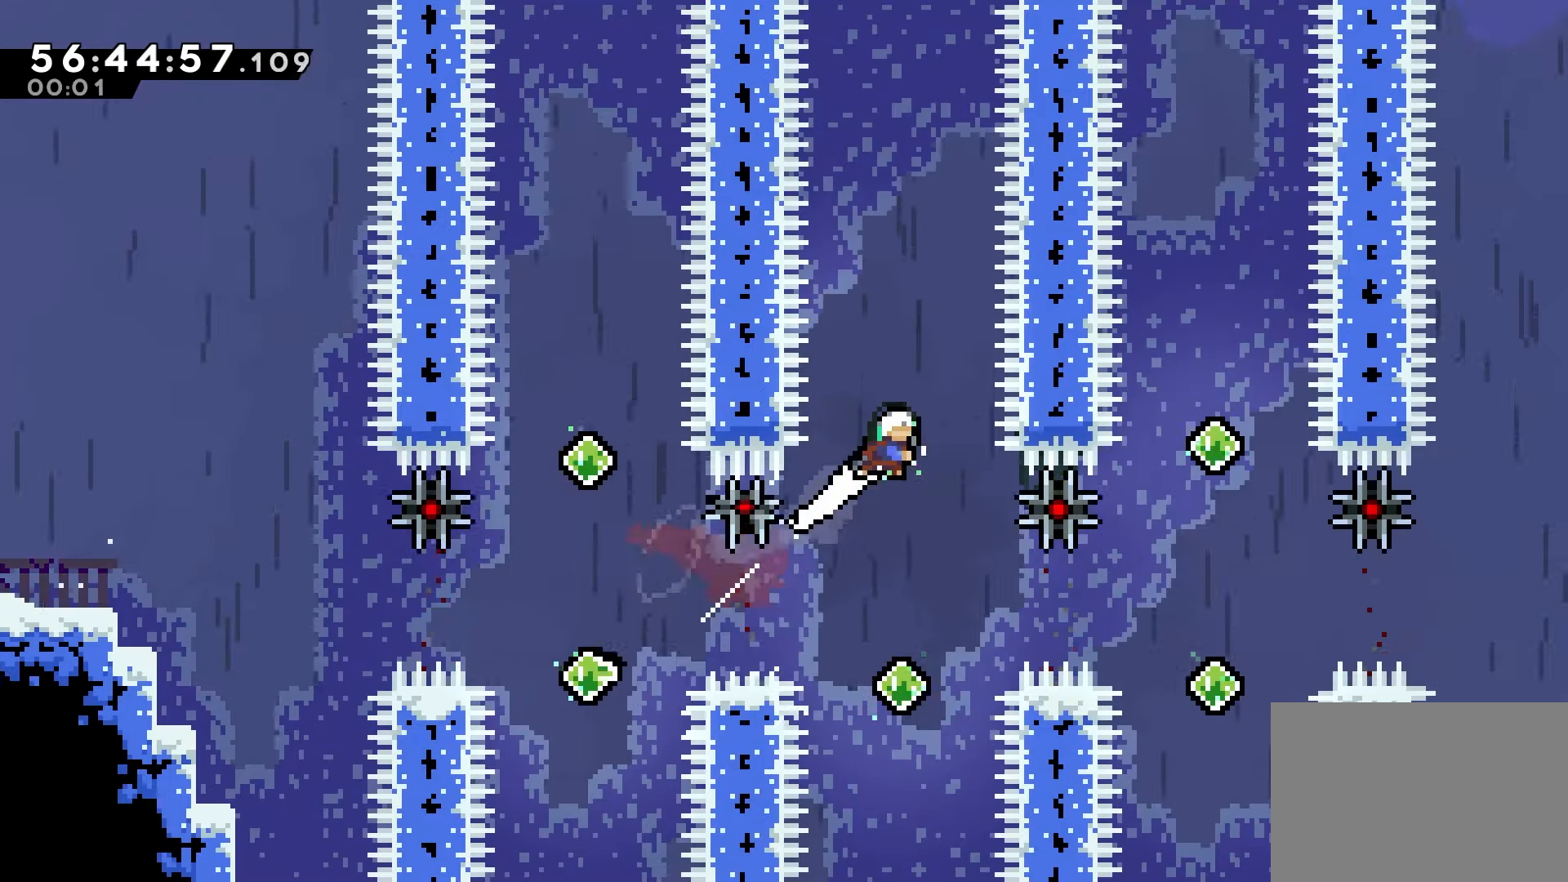
{"keys": ["grab", "left"], "events": [[450, "left", "down"]]}
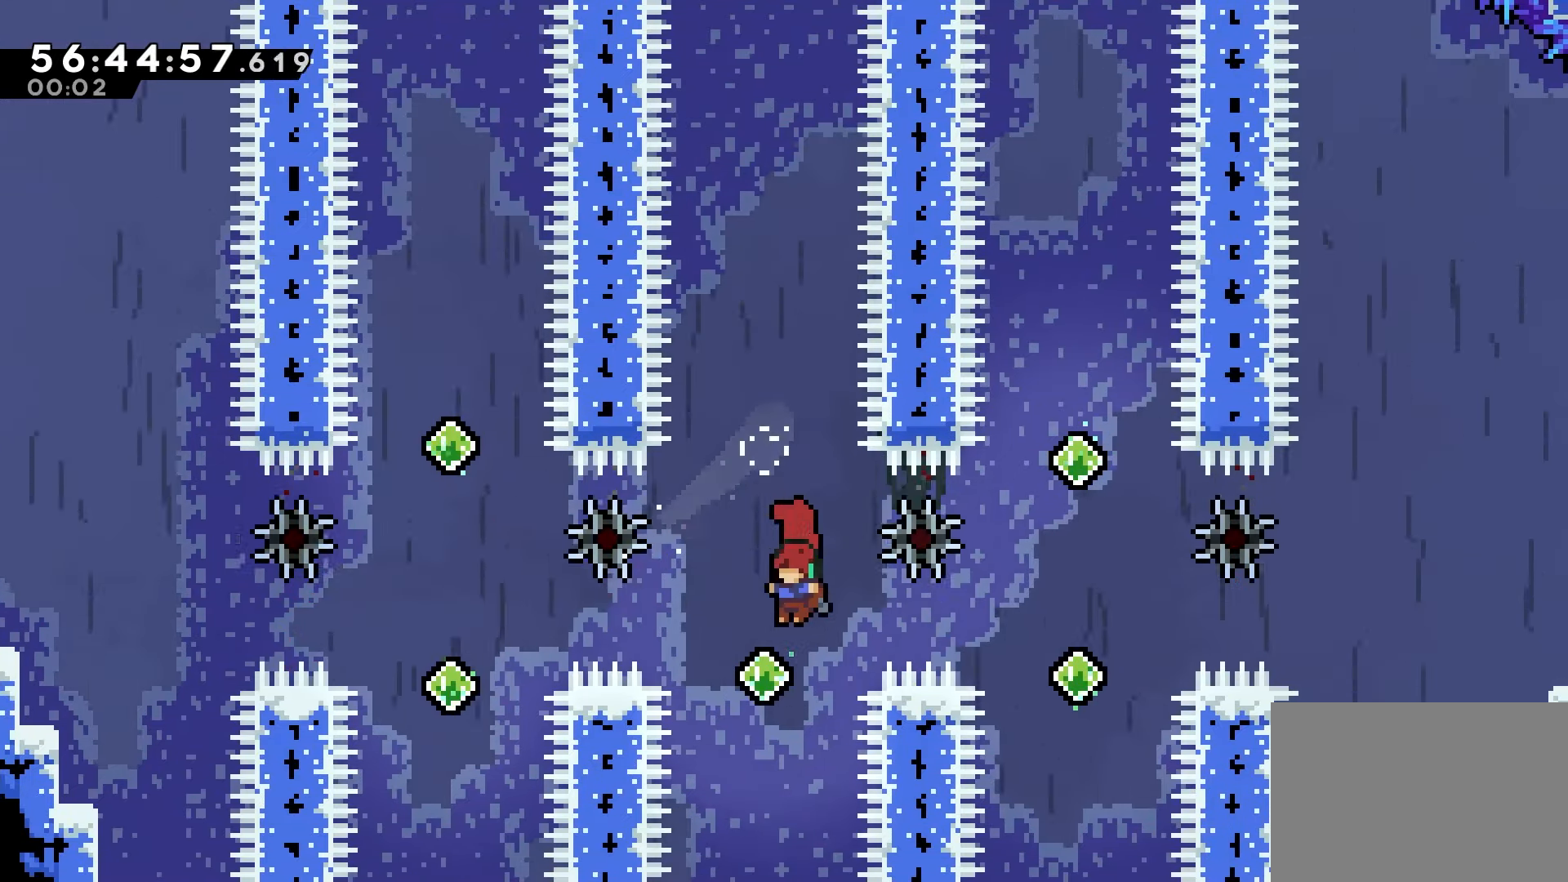
{"keys": ["grab", "right"], "events": [[50, "left", "up"], [117, "right", "down"], [117, "up", "down"], [133, "dash", "down"], [333, "up", "up"], [433, "dash", "up"]]}
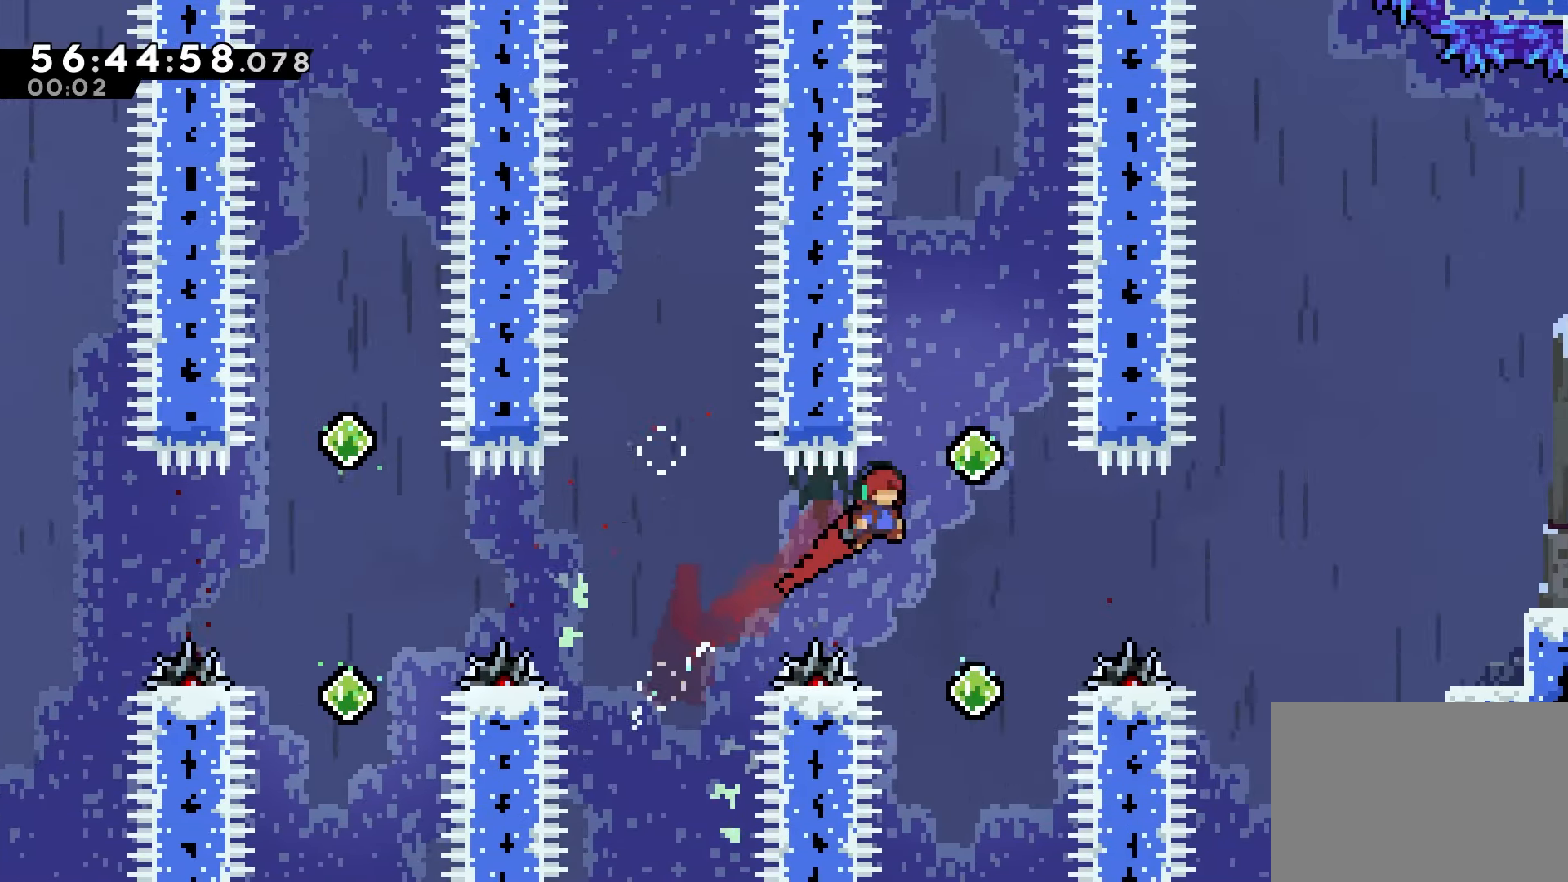
{"keys": ["dash", "grab", "up"], "events": [[167, "right", "up"], [267, "up", "down"], [383, "dash", "down"]]}
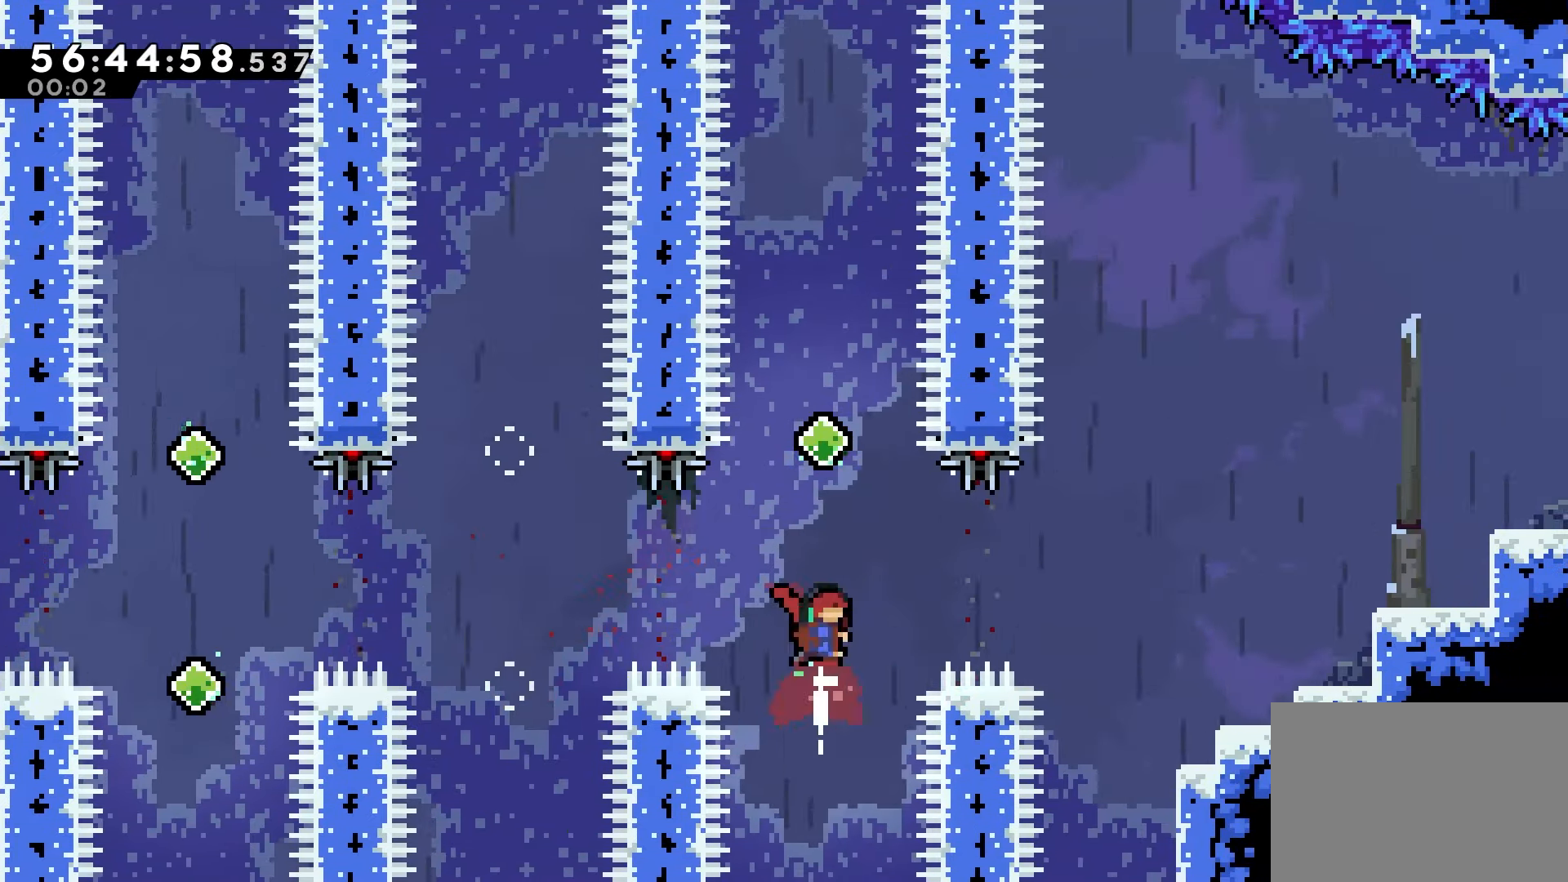
{"keys": ["demo", "grab", "right"], "events": [[67, "up", "up"], [117, "dash", "up"], [183, "right", "down"], [250, "right", "up"], [400, "right", "down"], [450, "demo", "down"]]}
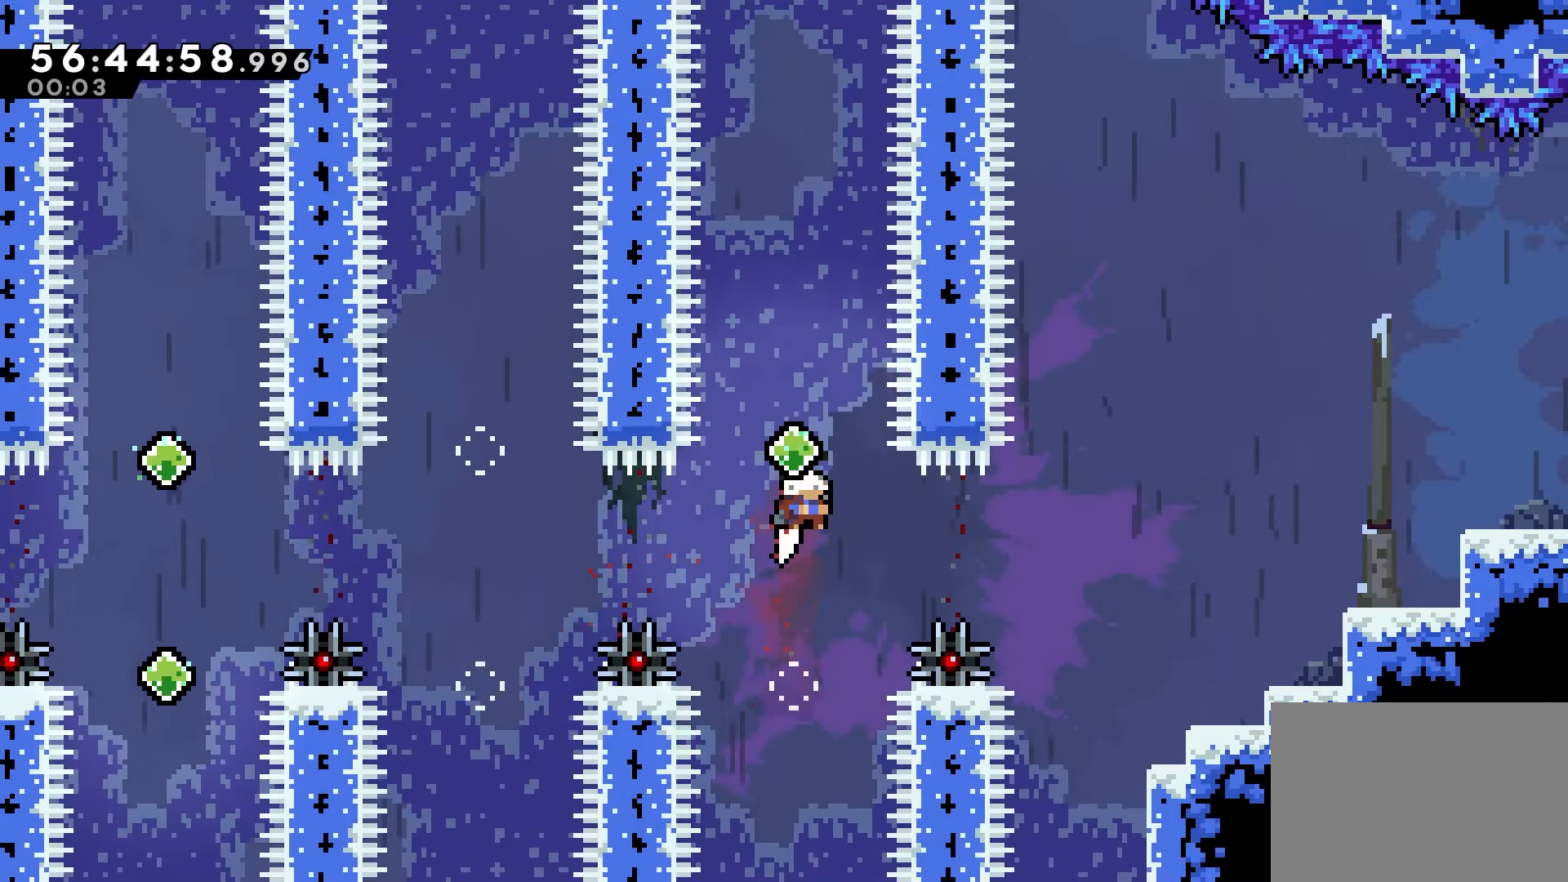
{"keys": ["grab", "right"], "events": [[167, "demo", "up"]]}
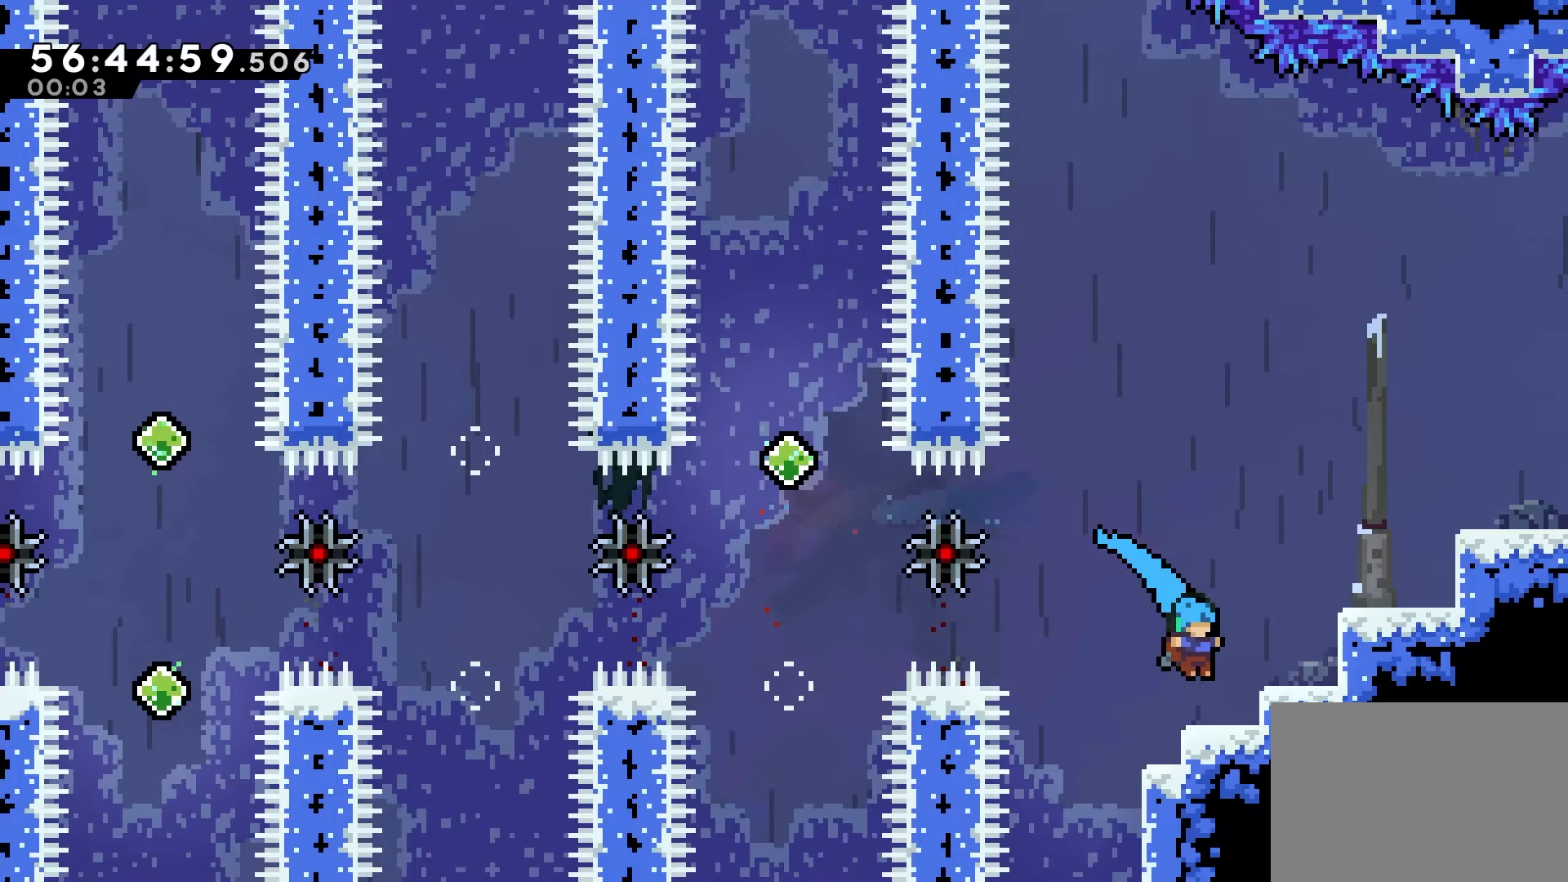
{"keys": ["grab", "right"], "events": [[17, "right", "up"], [83, "jump", "down"], [117, "right", "down"], [283, "jump", "up"], [283, "up", "down"], [333, "dash", "down"], [467, "up", "up"], [483, "dash", "up"]]}
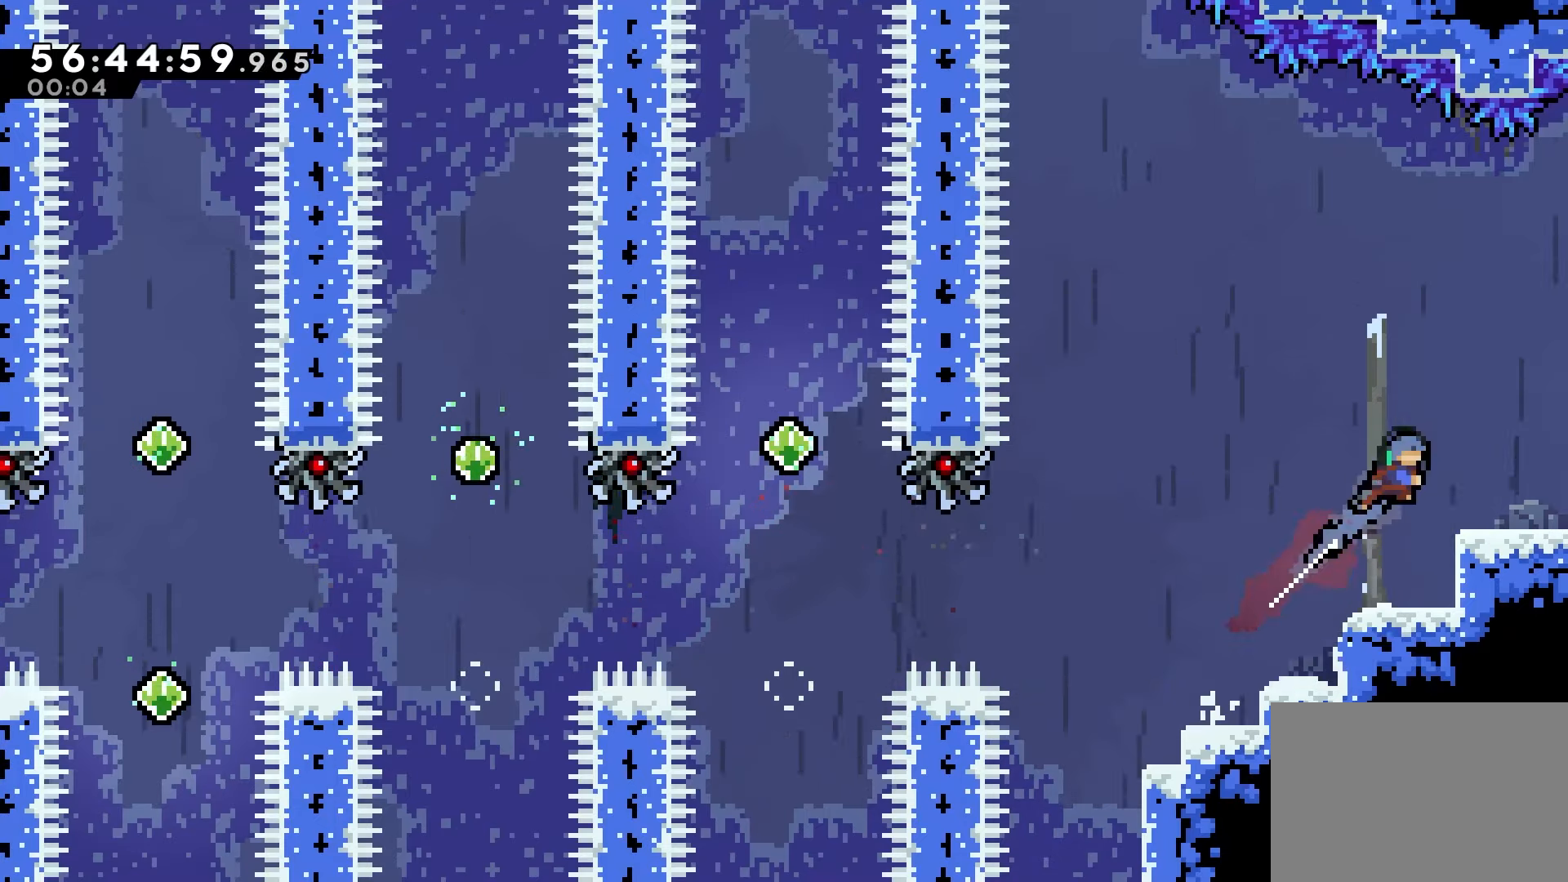
{"keys": ["grab", "right"], "events": []}
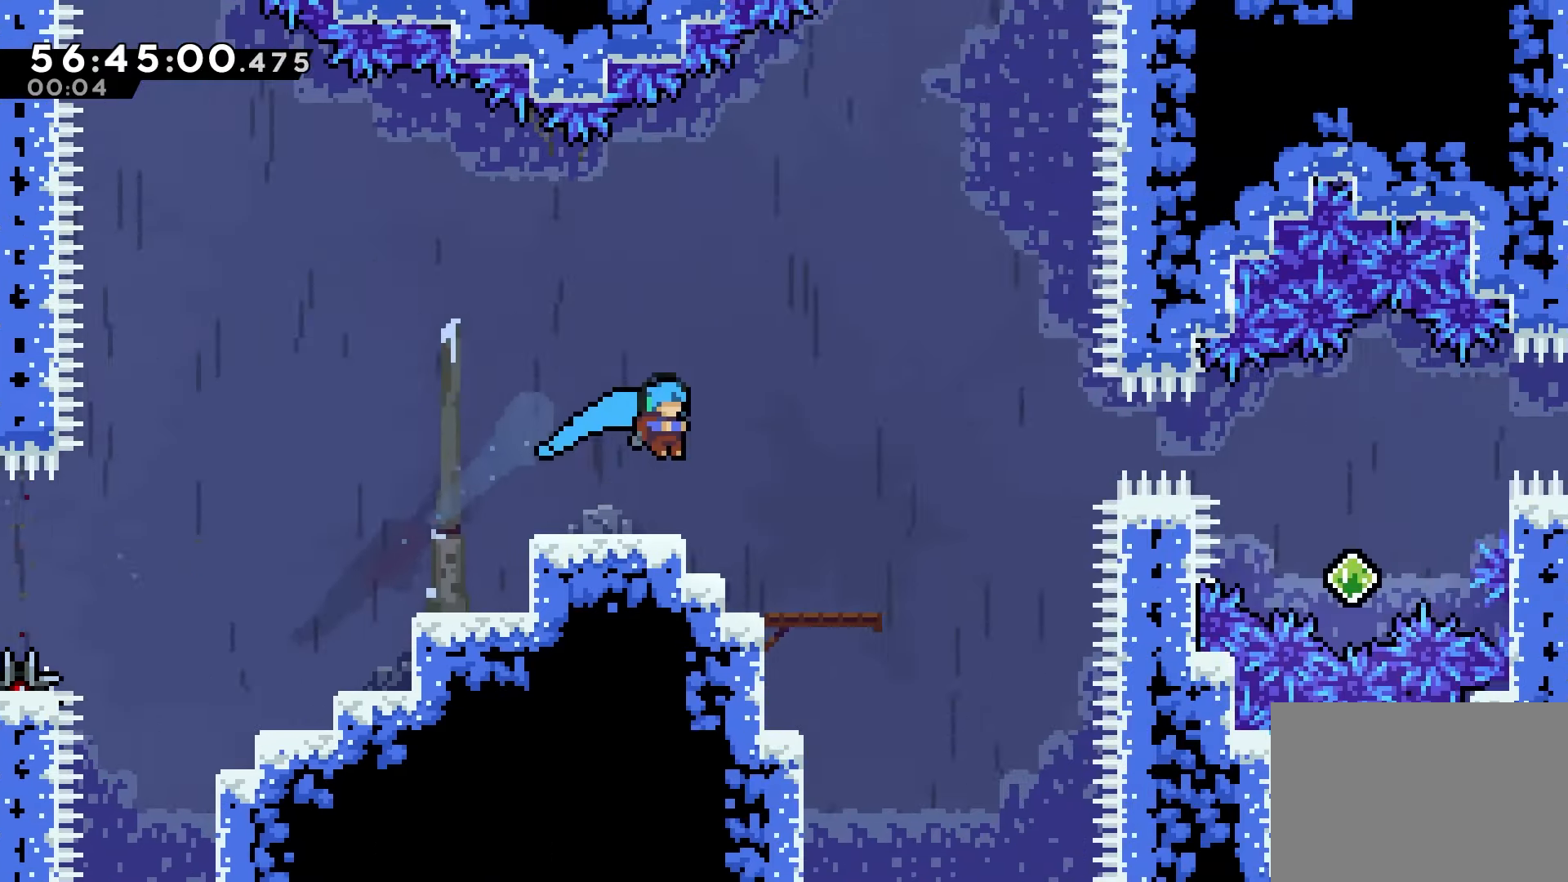
{"keys": ["grab", "right"], "events": [[83, "grab", "up"], [200, "grab", "down"], [200, "right", "up"], [267, "right", "down"], [400, "right", "up"], [467, "right", "down"]]}
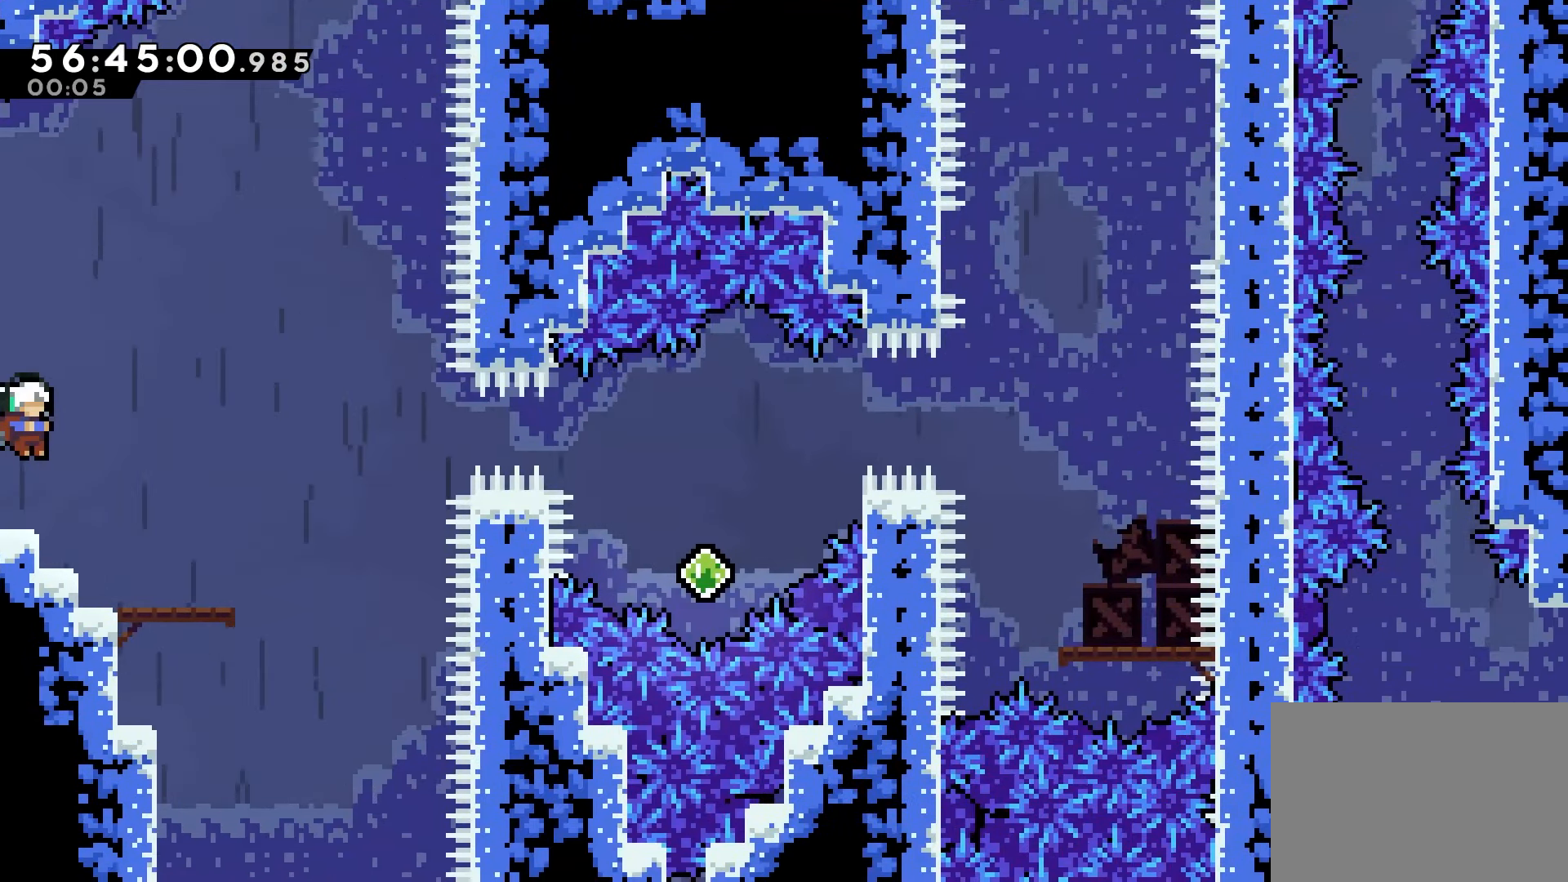
{"keys": ["grab", "right"], "events": [[217, "right", "up"], [433, "right", "down"]]}
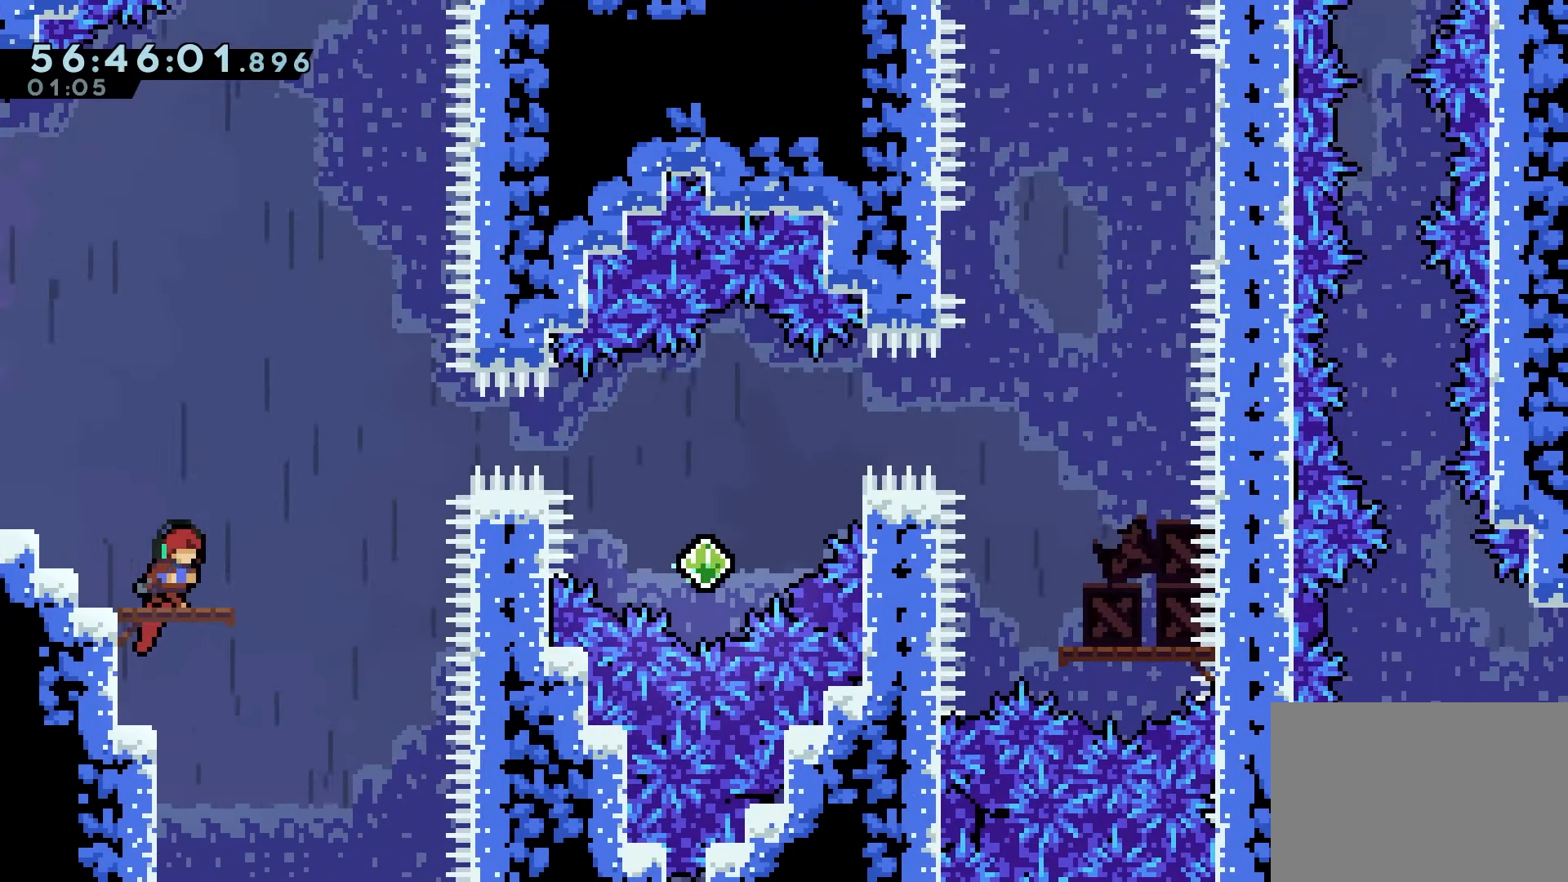
{"keys": ["dash", "grab", "right"], "events": [[50, "jump", "down"], [383, "jump", "up"], [433, "dash", "down"]]}
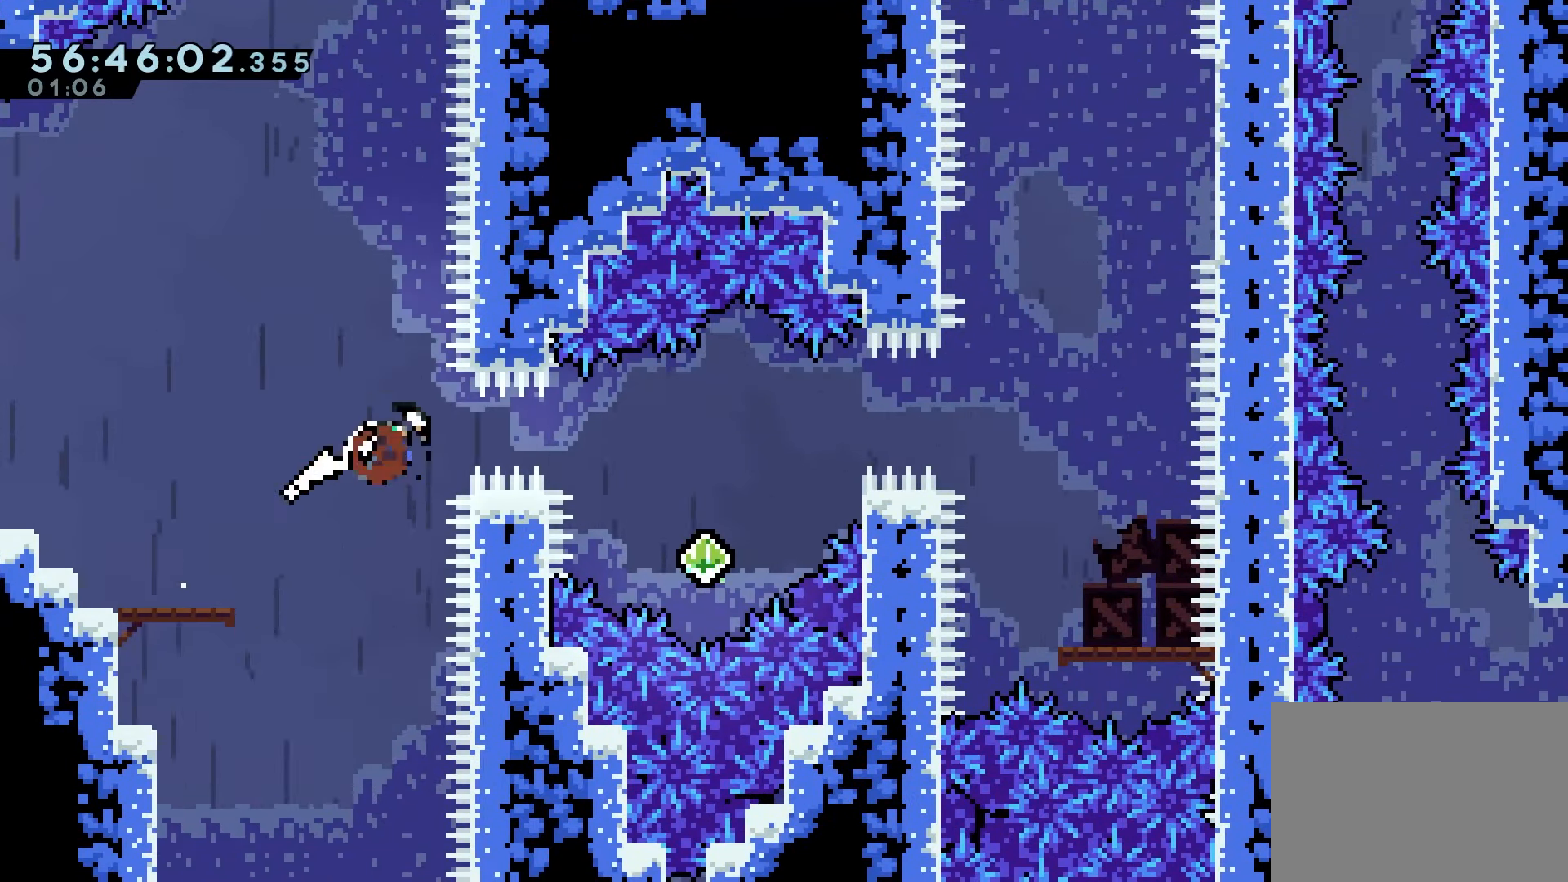
{"keys": ["dash", "grab", "right", "up"], "events": [[83, "dash", "up"], [417, "up", "down"], [483, "dash", "down"]]}
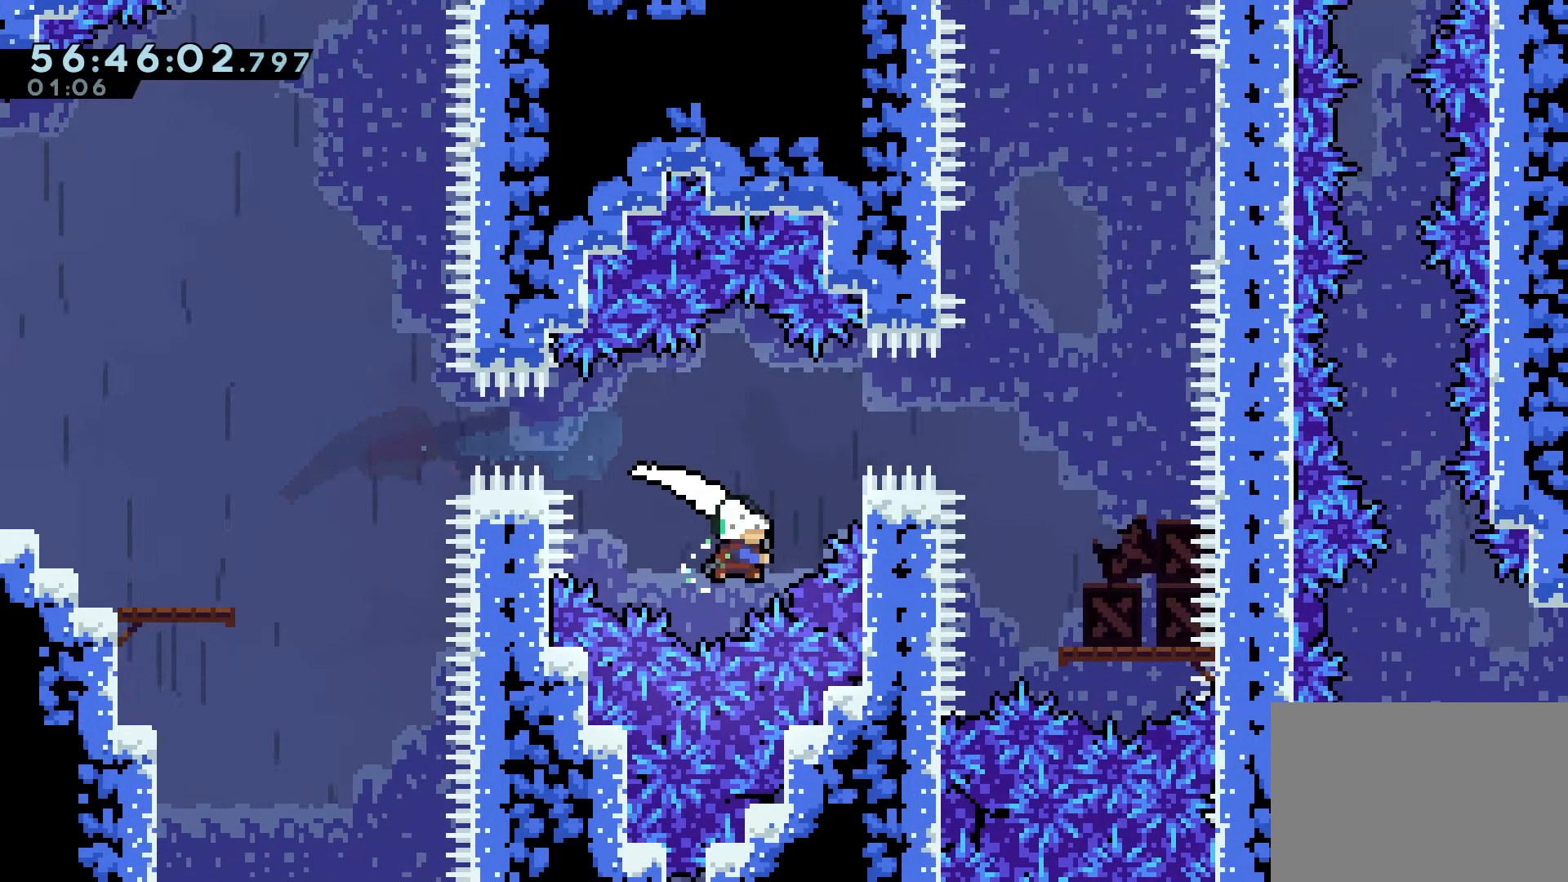
{"keys": ["grab", "right"], "events": [[133, "up", "up"], [200, "dash", "up"]]}
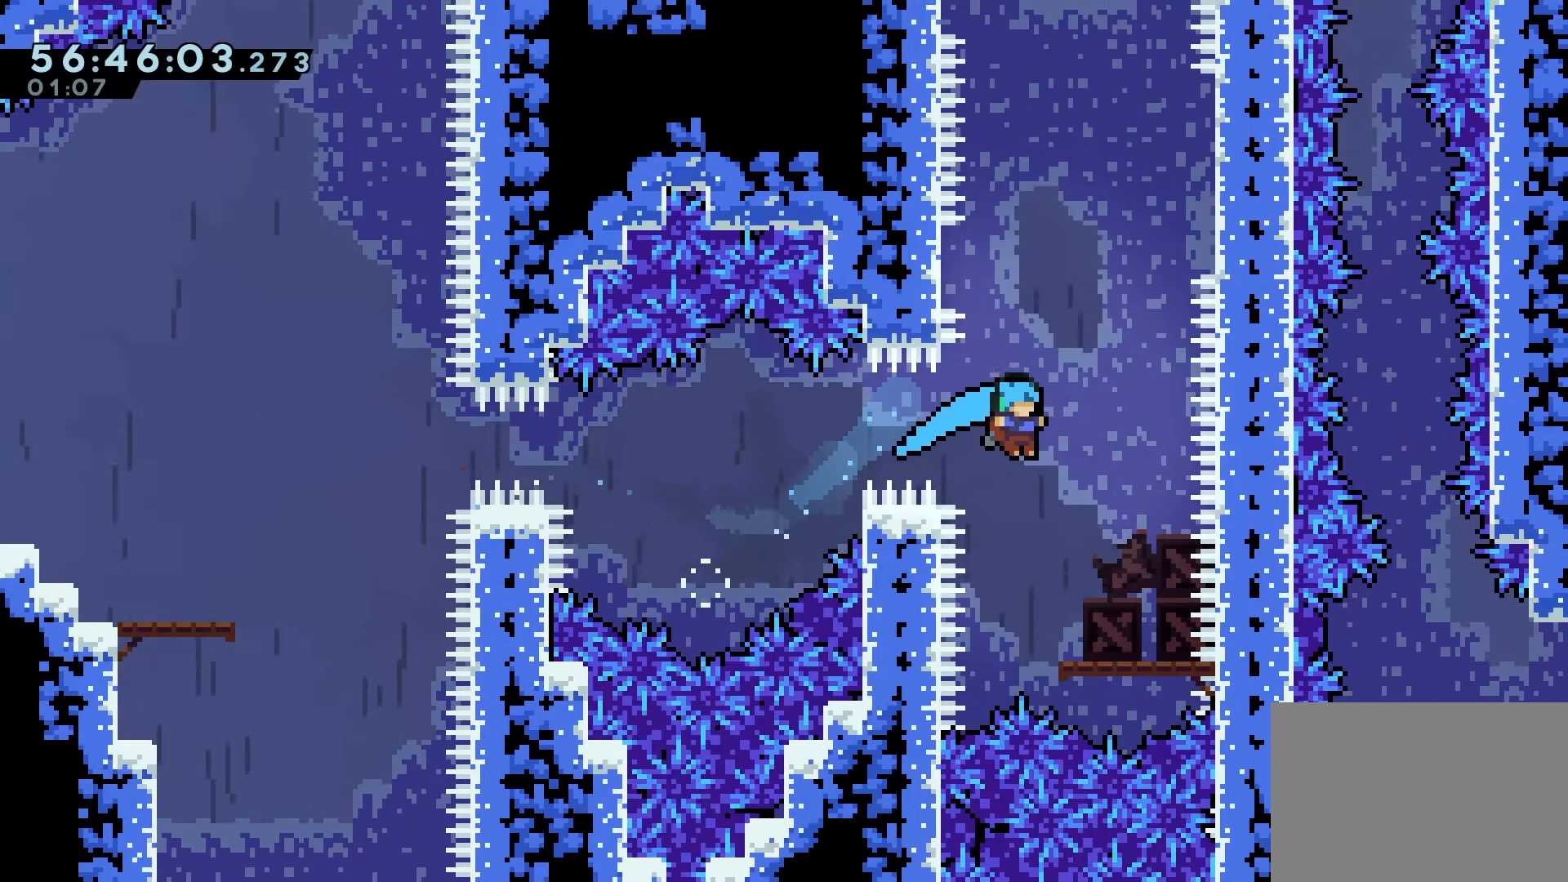
{"keys": ["grab", "jump", "left"], "events": [[150, "right", "up"], [350, "jump", "down"], [383, "left", "down"]]}
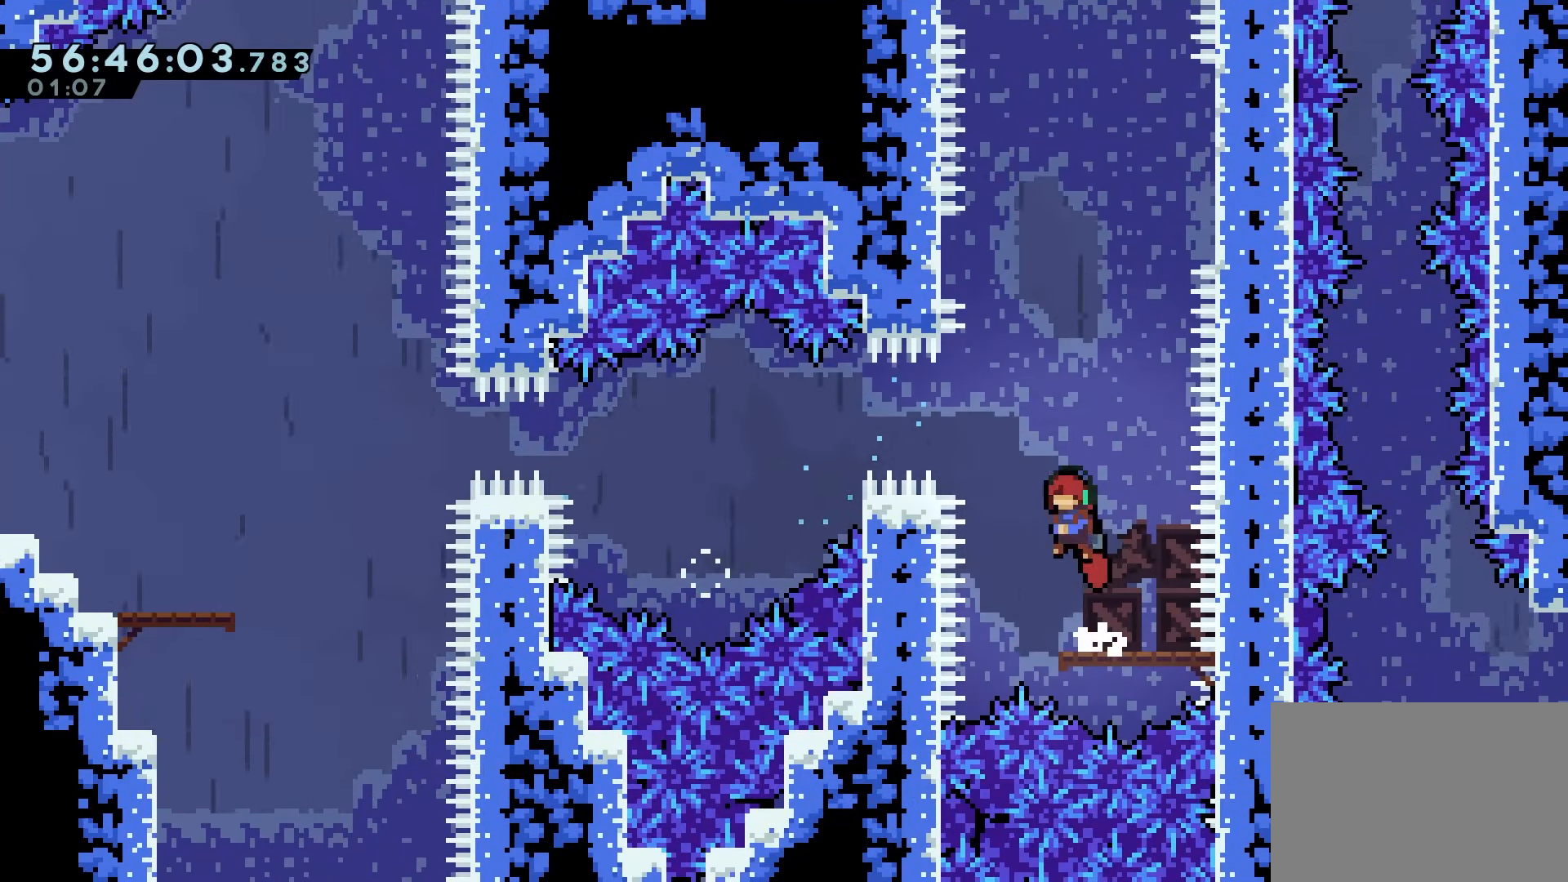
{"keys": ["grab", "left"], "events": [[83, "up", "down"], [100, "jump", "up"], [117, "left", "up"], [150, "dash", "down"], [267, "up", "up"], [317, "dash", "up"], [400, "left", "down"]]}
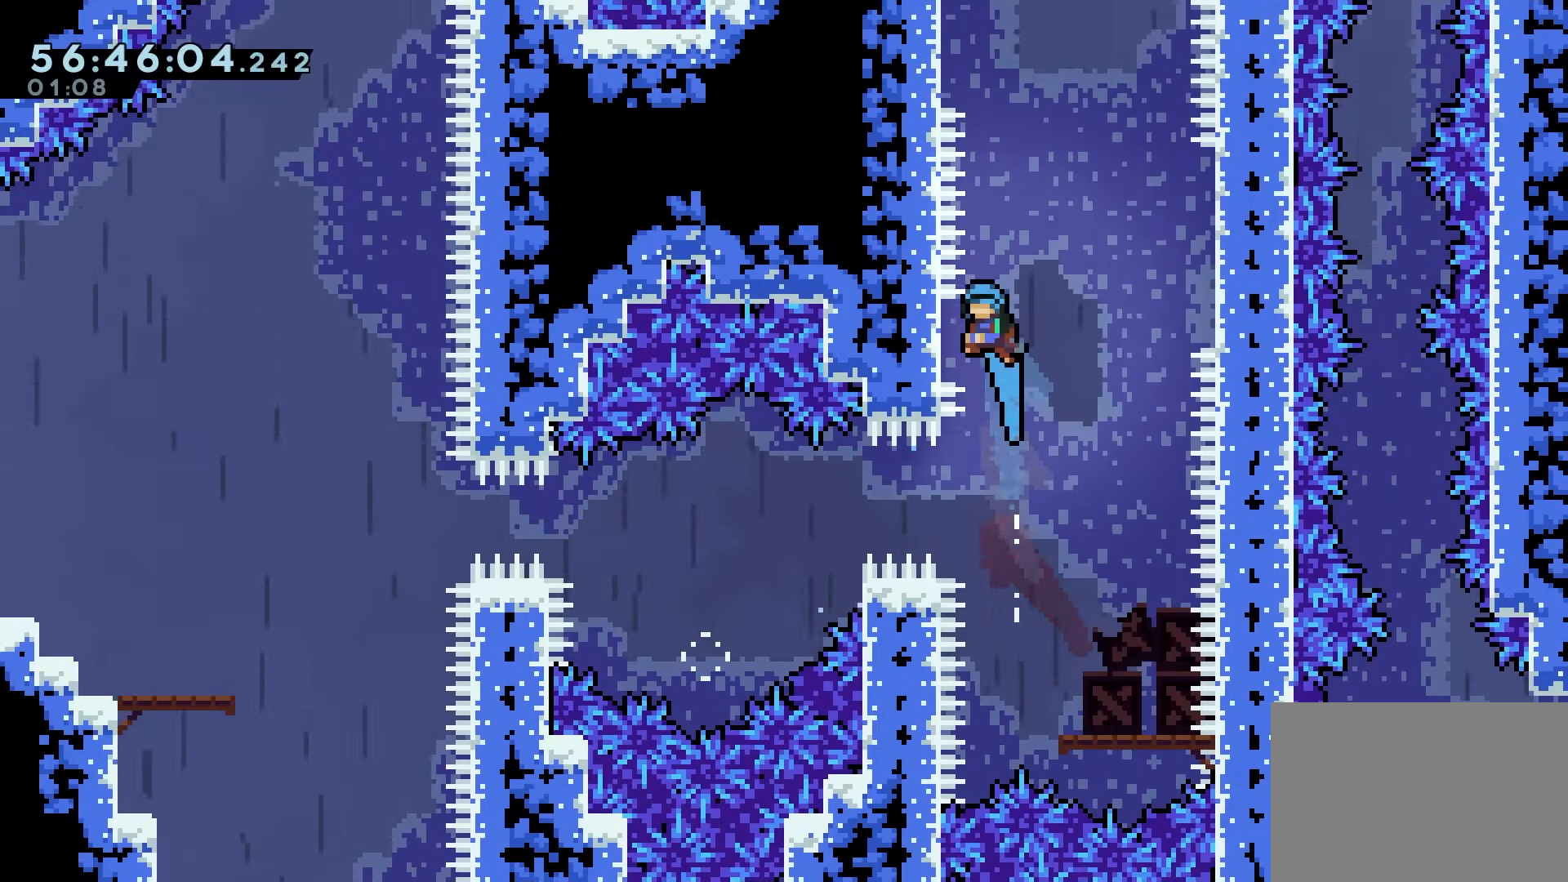
{"keys": ["grab", "jump", "right"], "events": [[100, "left", "up"], [183, "right", "down"], [200, "jump", "down"]]}
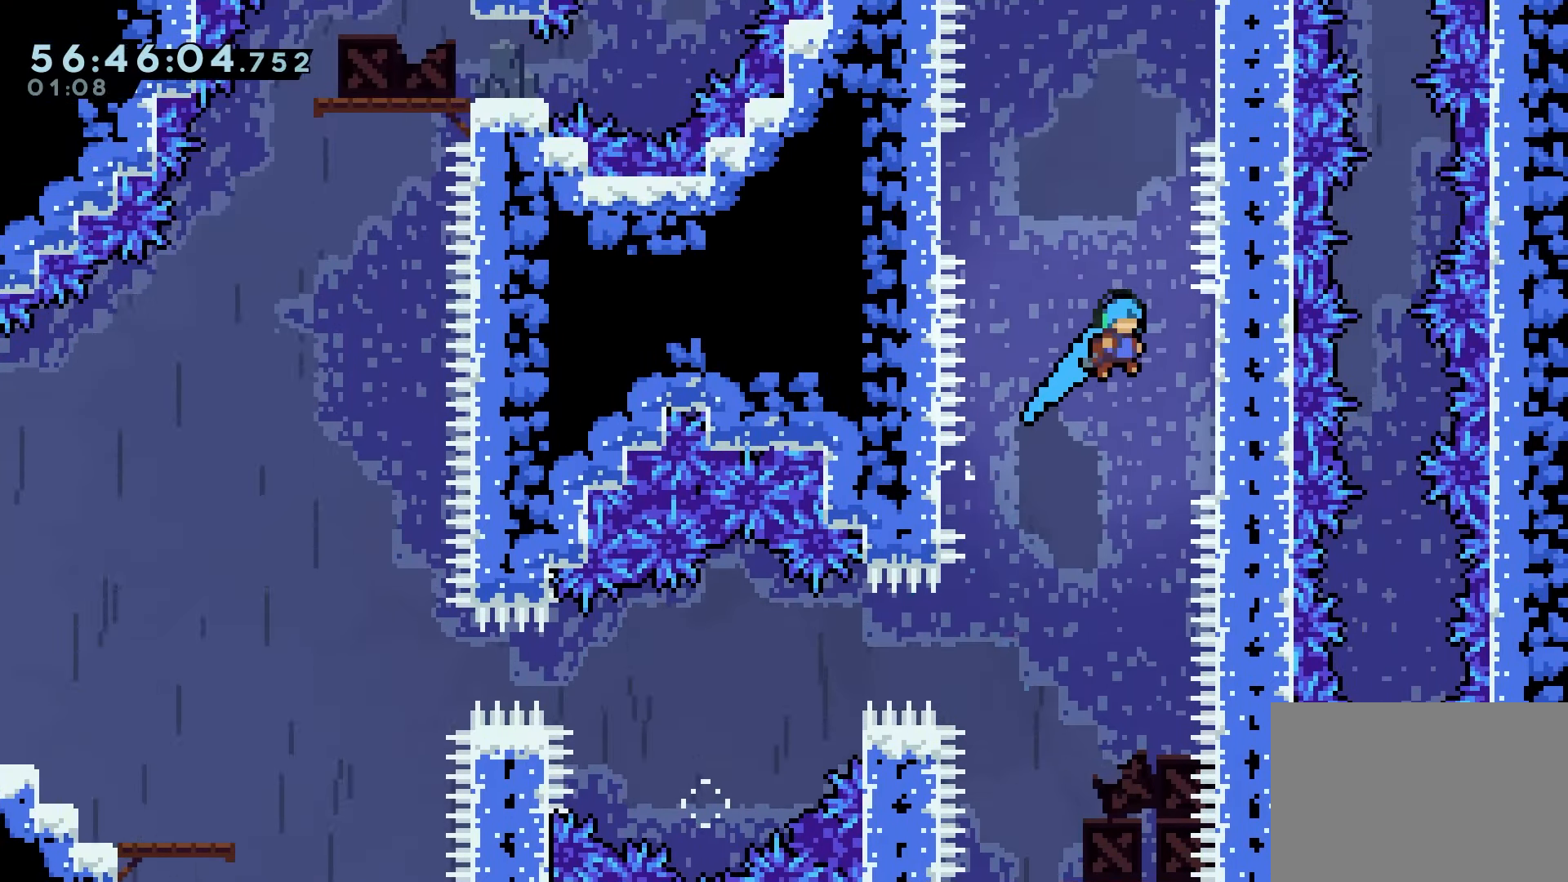
{"keys": ["grab", "up"], "events": [[200, "up", "down"], [250, "right", "up"], [267, "jump", "up"]]}
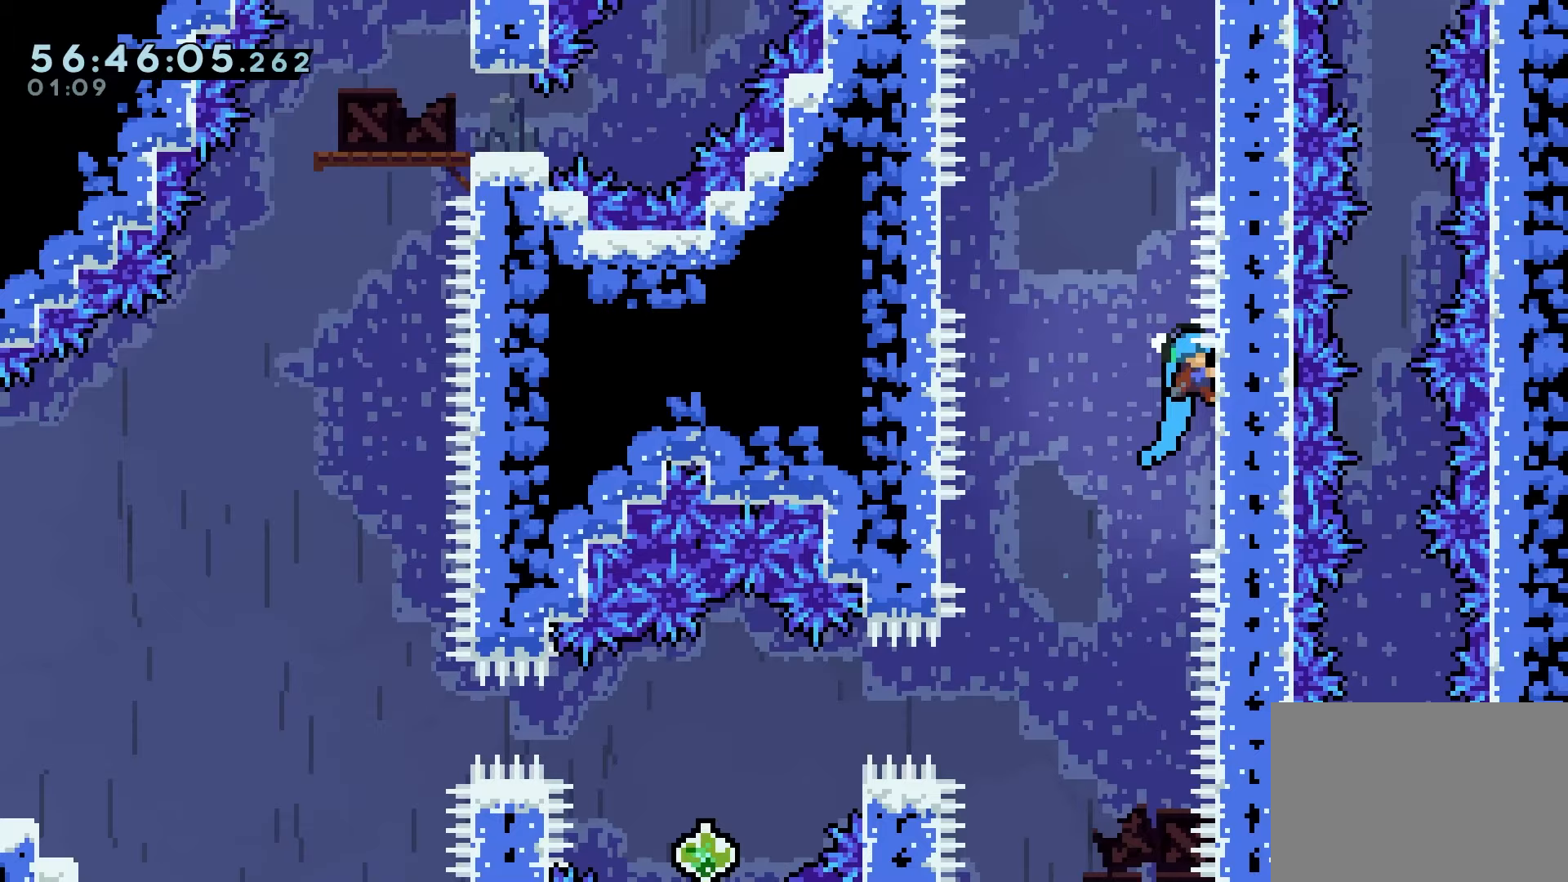
{"keys": ["grab", "jump", "left"], "events": [[17, "up", "up"], [350, "left", "down"], [400, "jump", "down"]]}
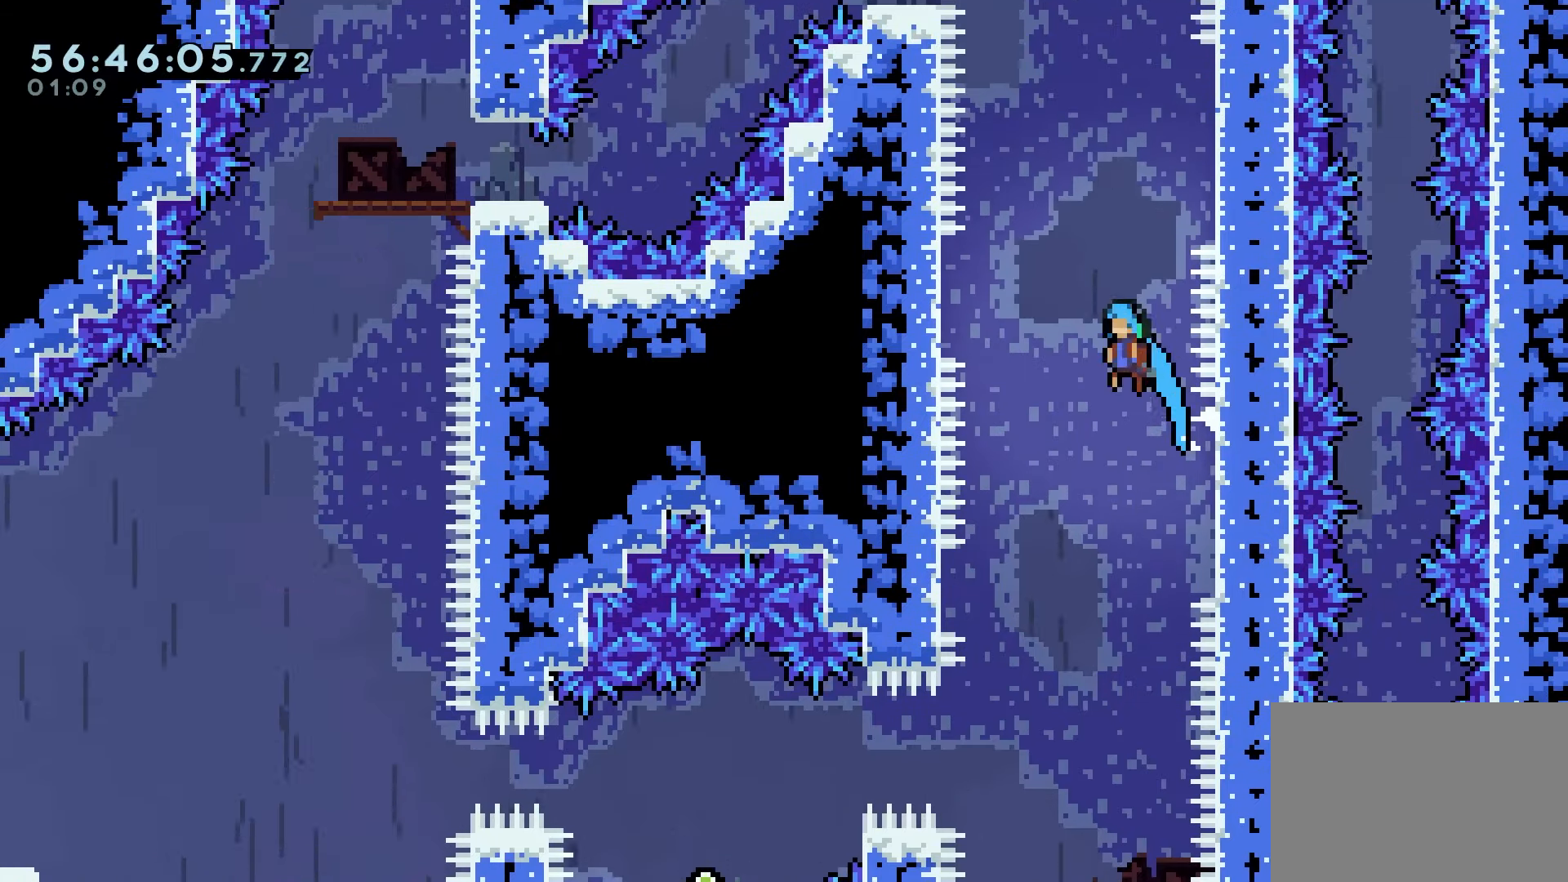
{"keys": ["grab", "up"], "events": [[433, "left", "up"], [433, "up", "down"], [500, "jump", "up"]]}